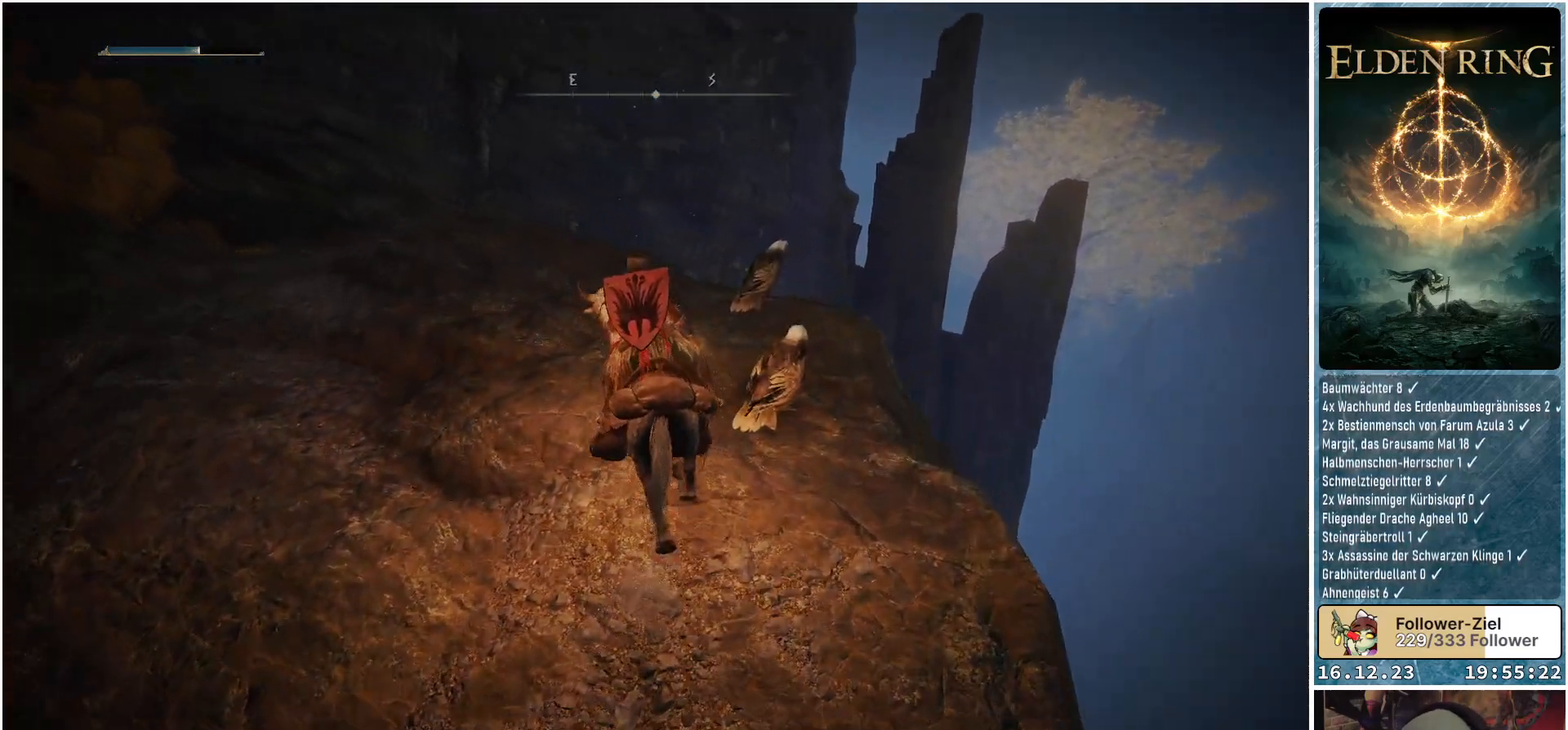
Gameplay with a controller (Xbox layout); each line is a JSON object with the inputs held at the frame after it. "events" lists button and stick changes between this image and that frame as [ms after this image, input, new state], when the widget could be followed in between.
{"buttons": [], "left_stick": "up", "right_stick": "down-left", "events": []}
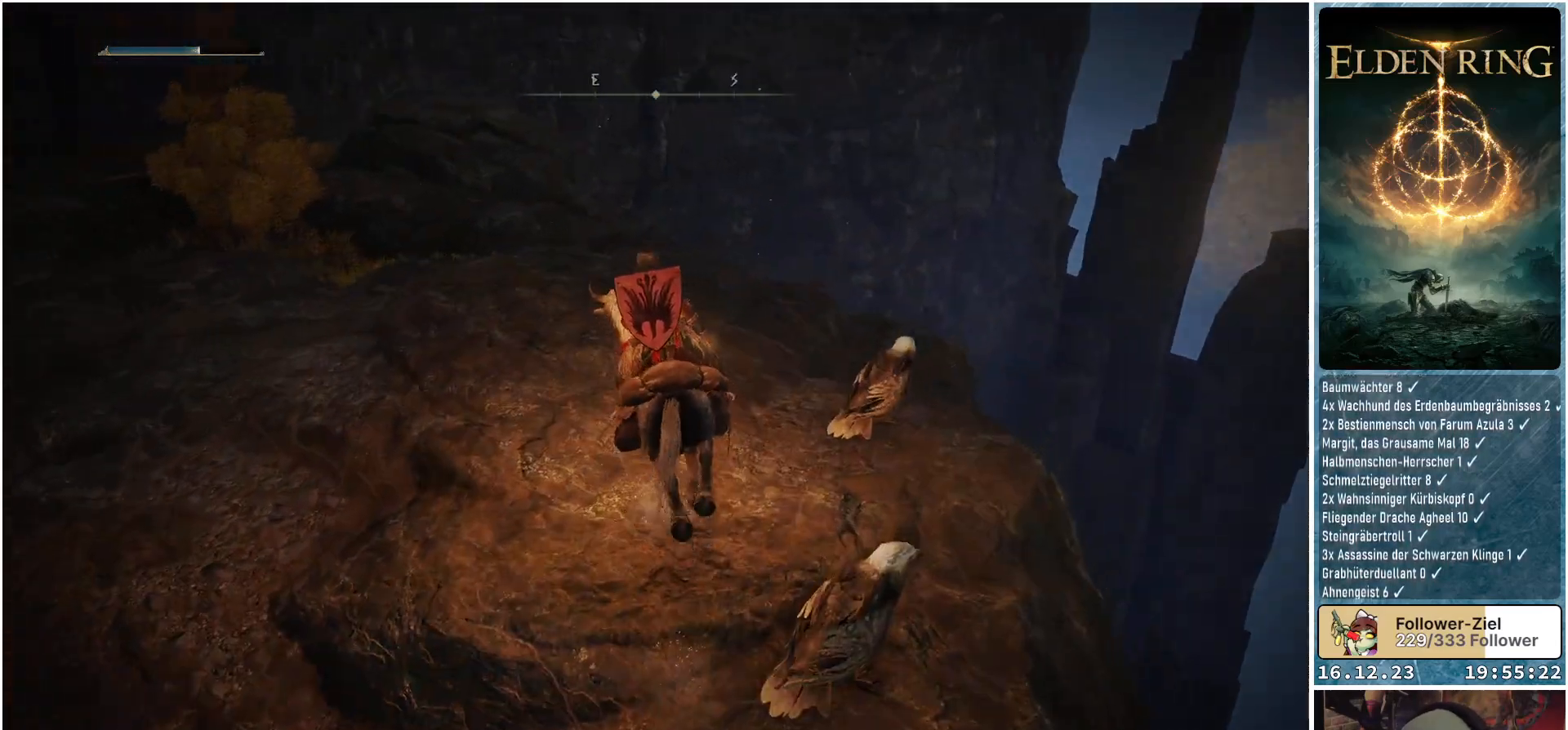
{"buttons": [], "left_stick": "center", "right_stick": "down-left", "events": [[483, "left_stick", "center"]]}
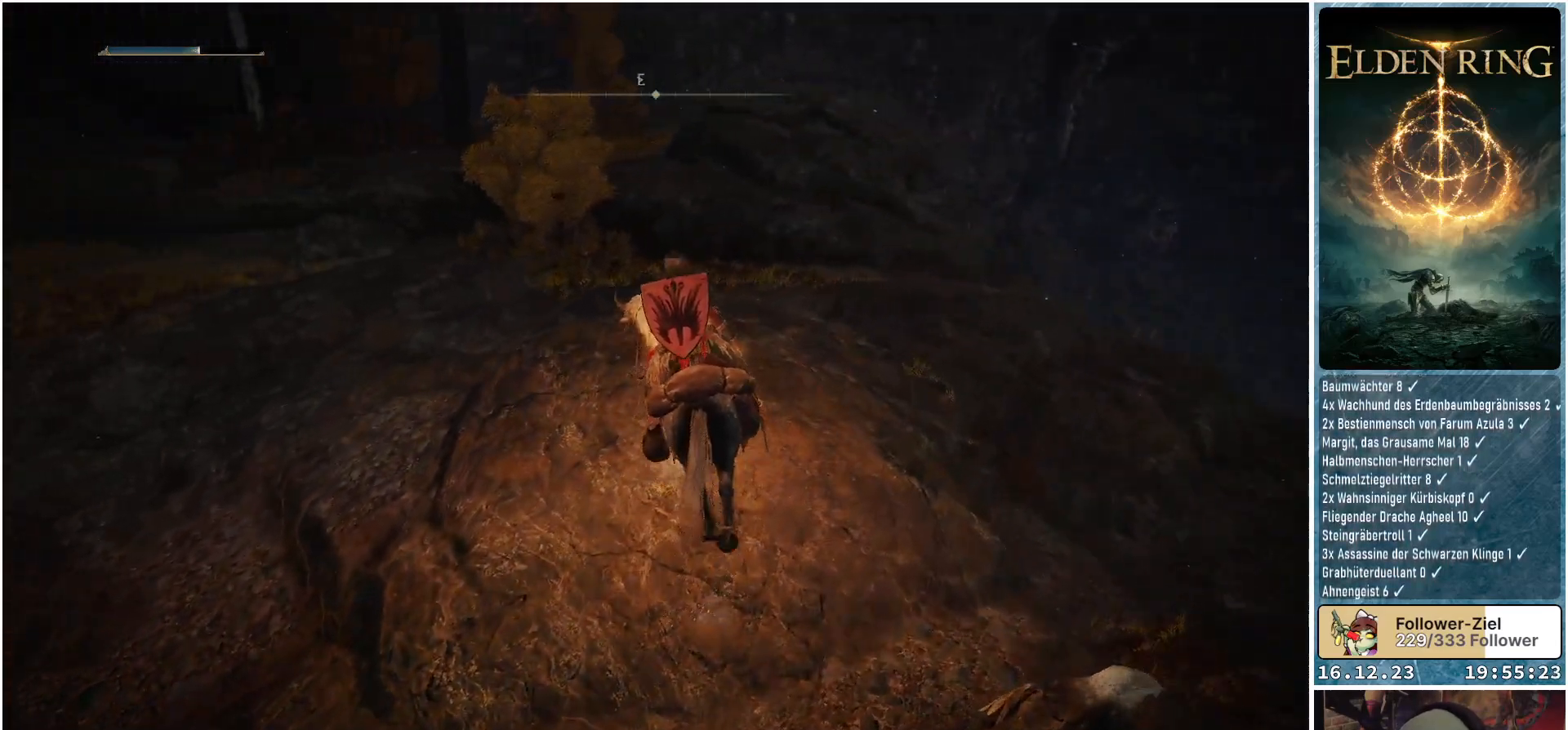
{"buttons": [], "left_stick": "center", "right_stick": "center", "events": [[83, "right_stick", "center"]]}
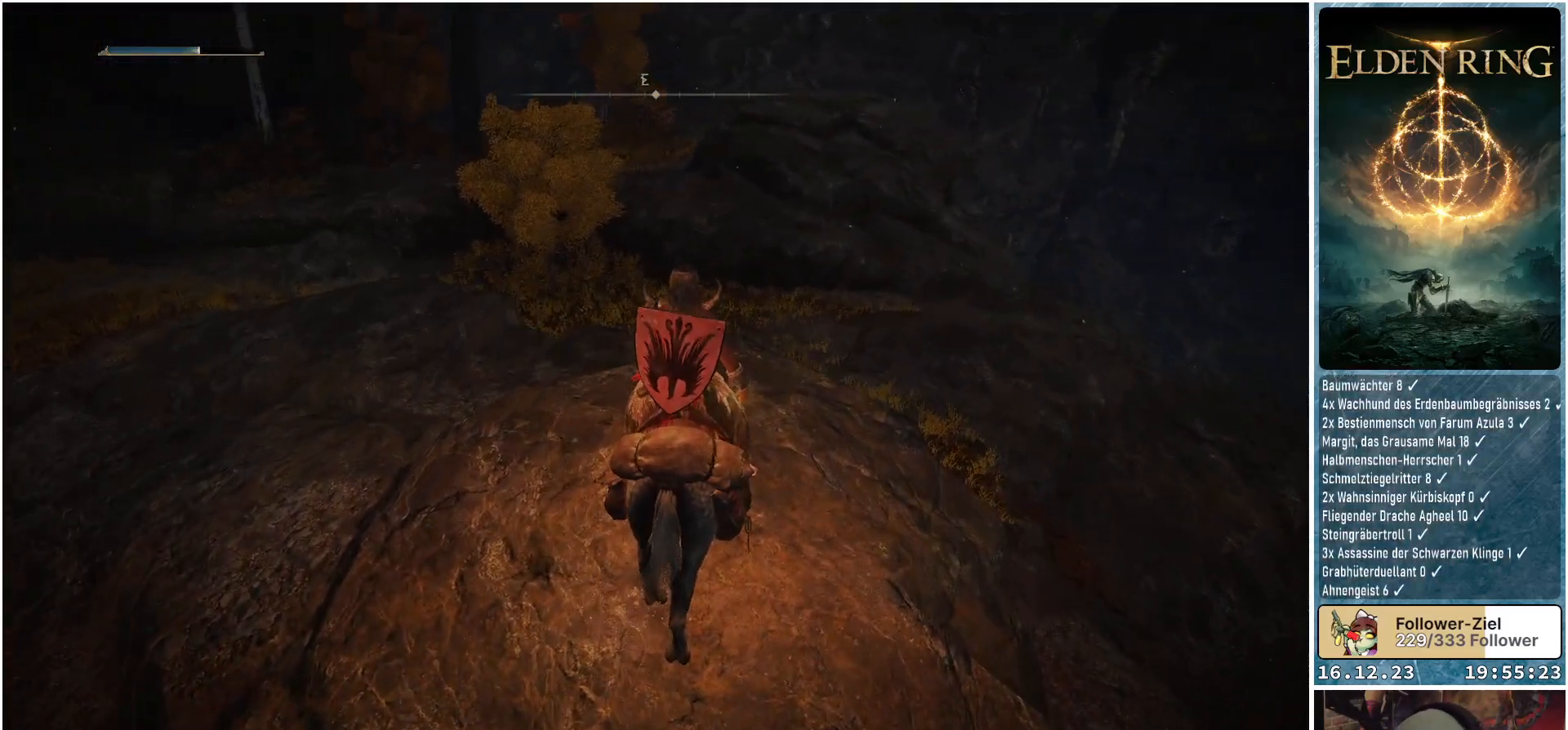
{"buttons": [], "left_stick": "center", "right_stick": "center", "events": []}
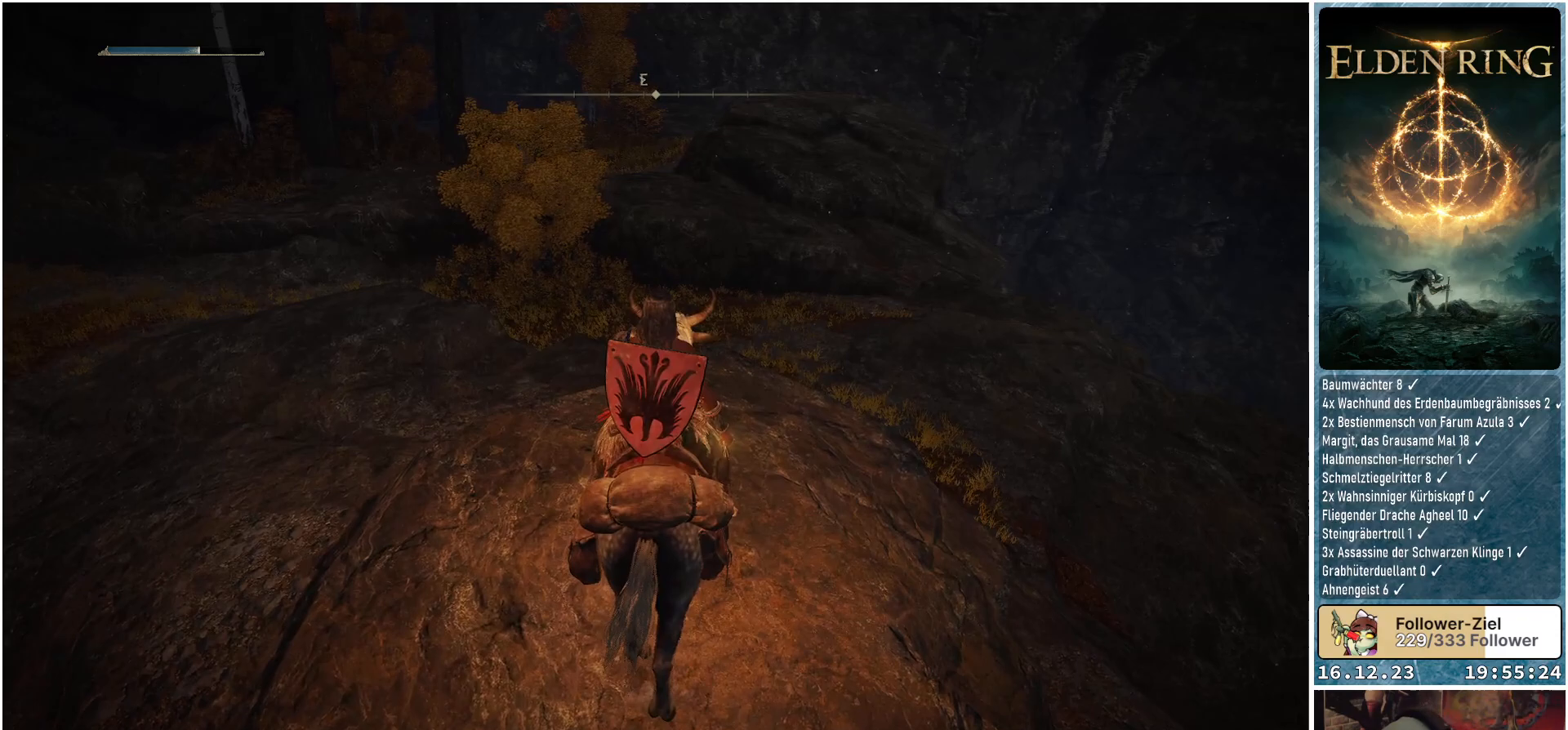
{"buttons": [], "left_stick": "center", "right_stick": "center", "events": []}
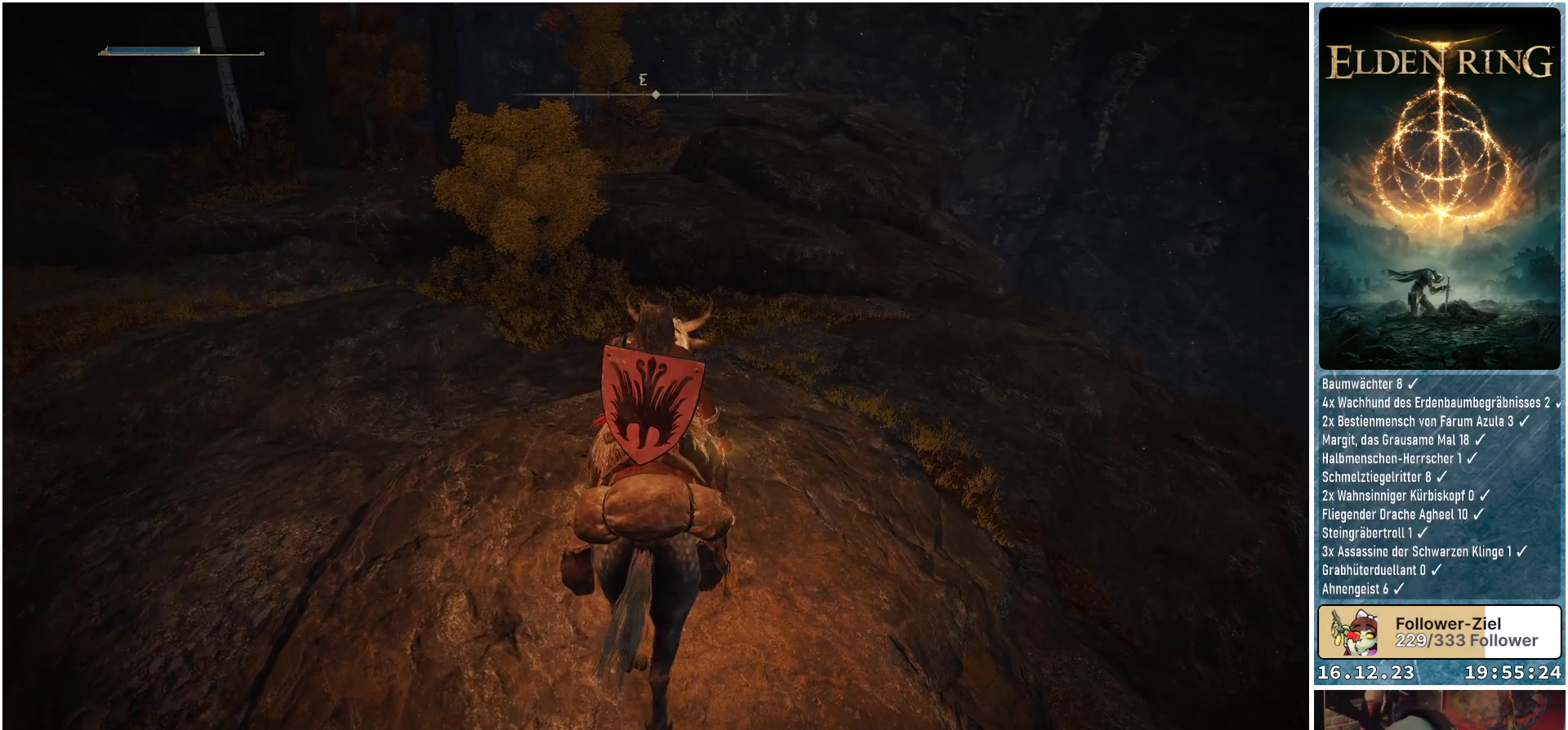
{"buttons": [], "left_stick": "center", "right_stick": "center", "events": []}
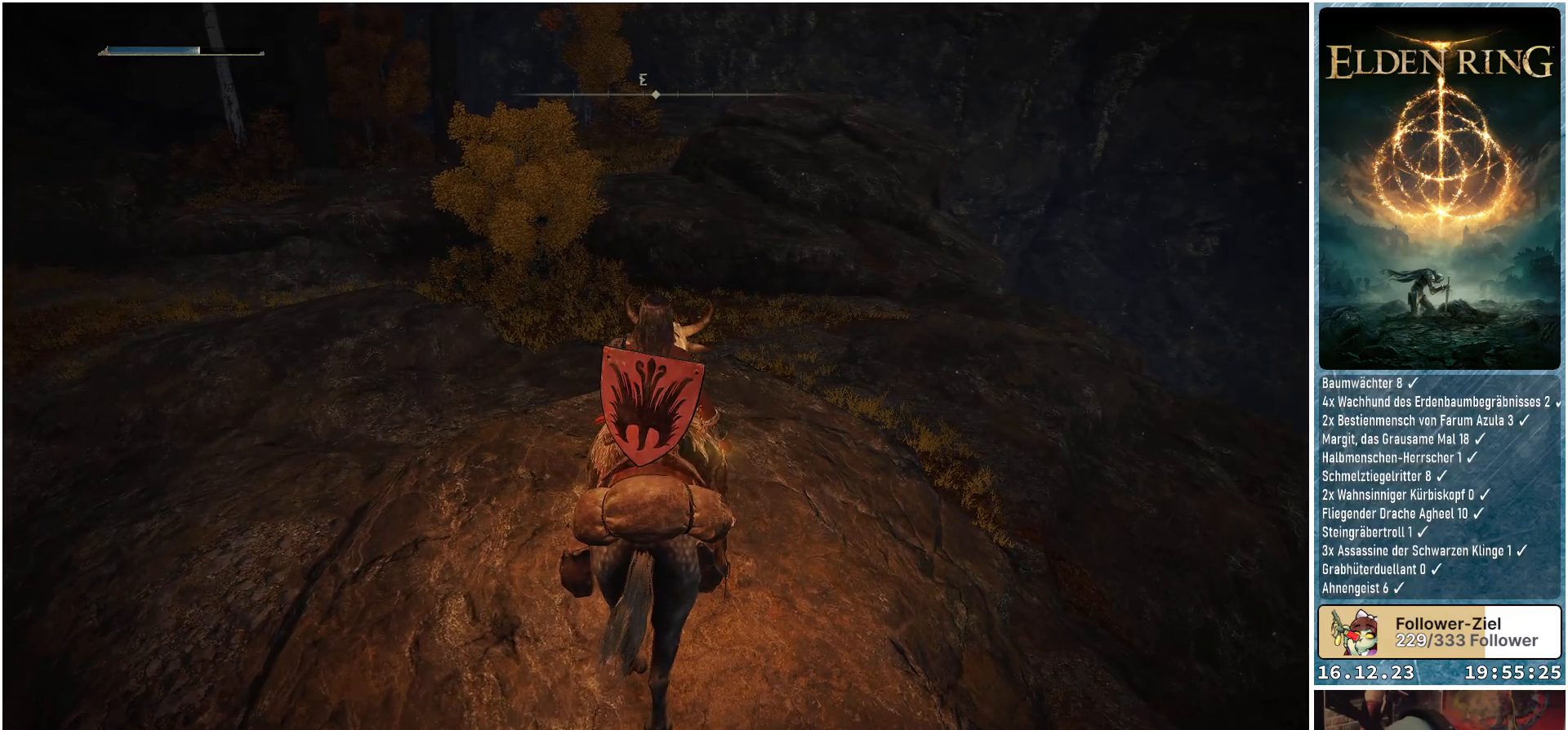
{"buttons": [], "left_stick": "center", "right_stick": "center", "events": []}
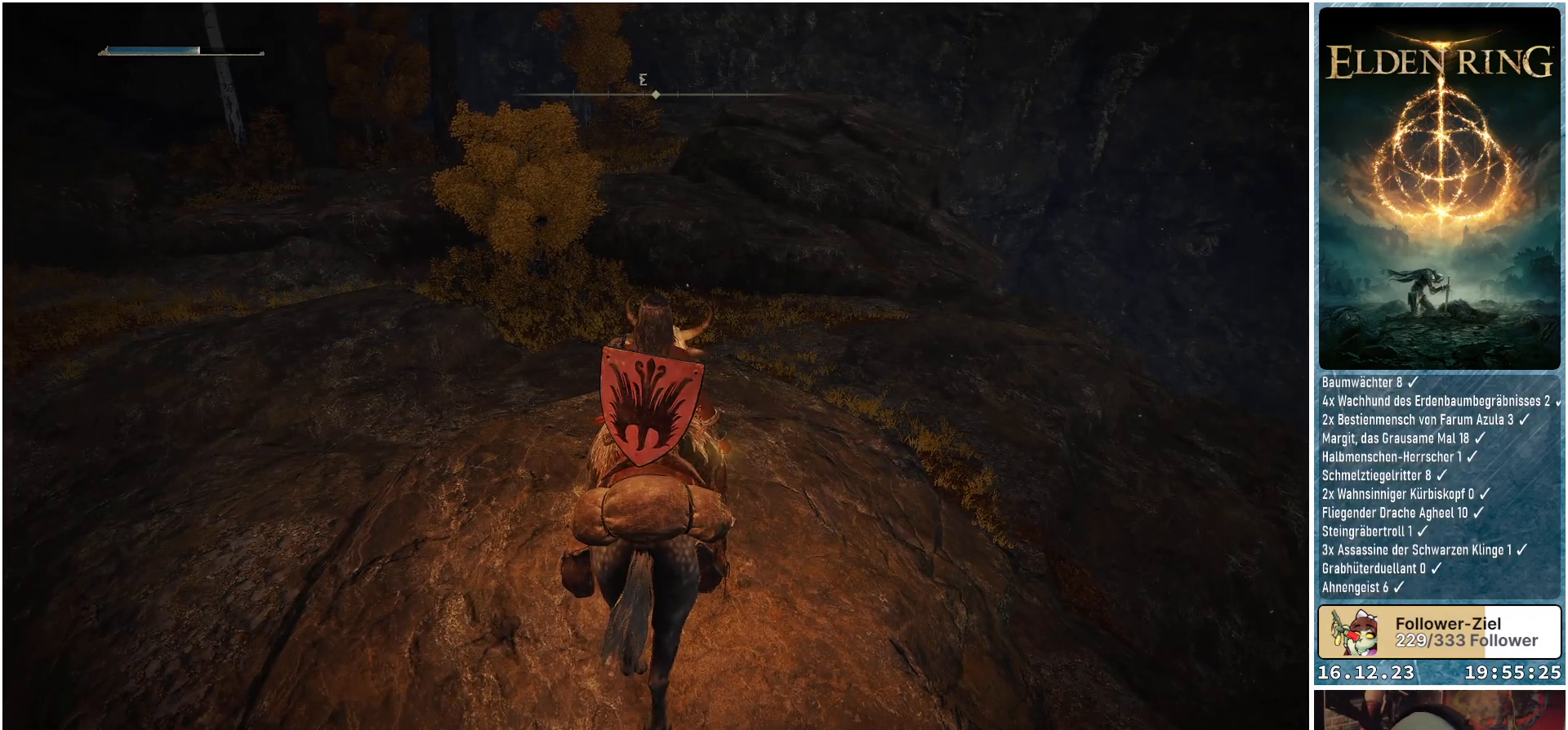
{"buttons": [], "left_stick": "center", "right_stick": "center", "events": []}
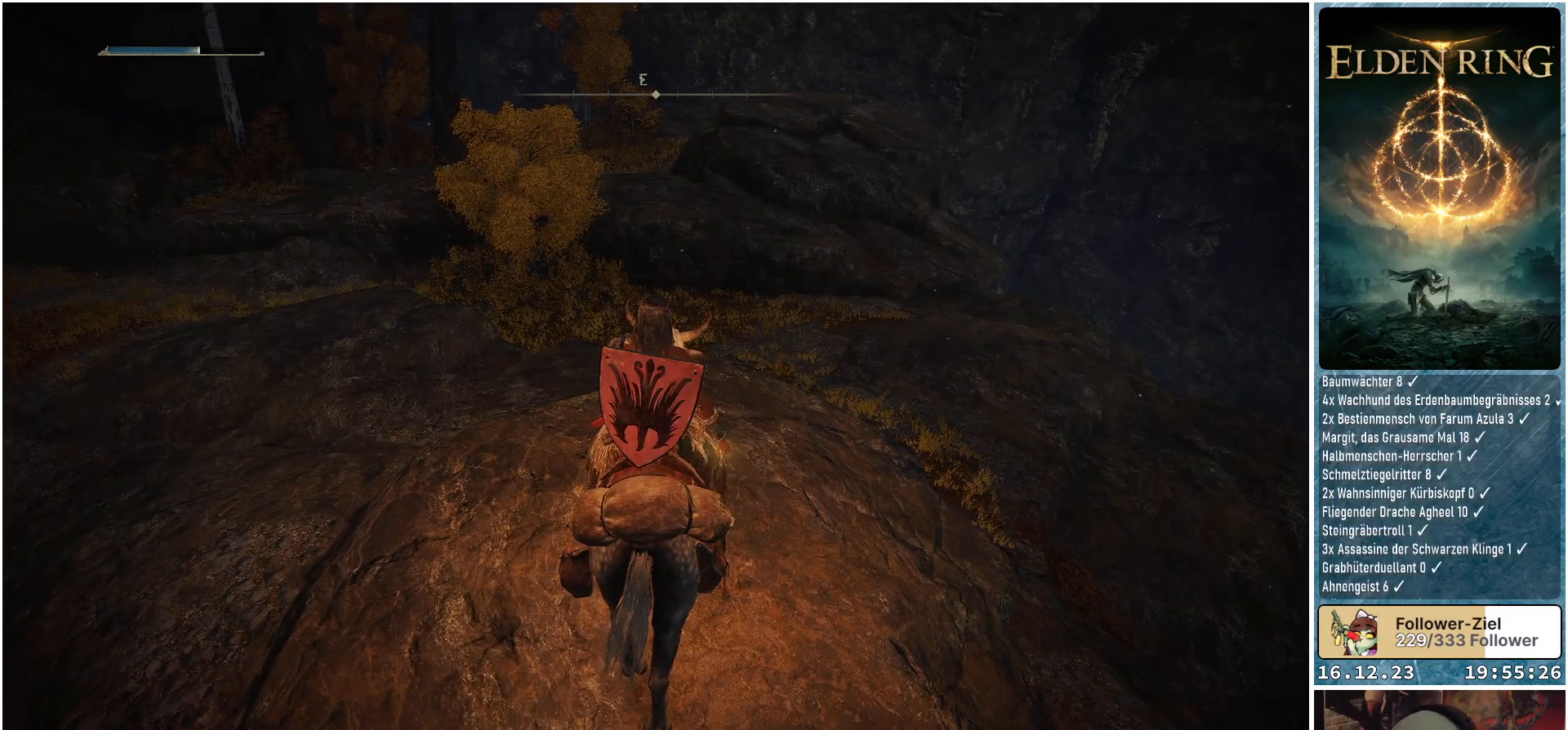
{"buttons": [], "left_stick": "center", "right_stick": "center", "events": []}
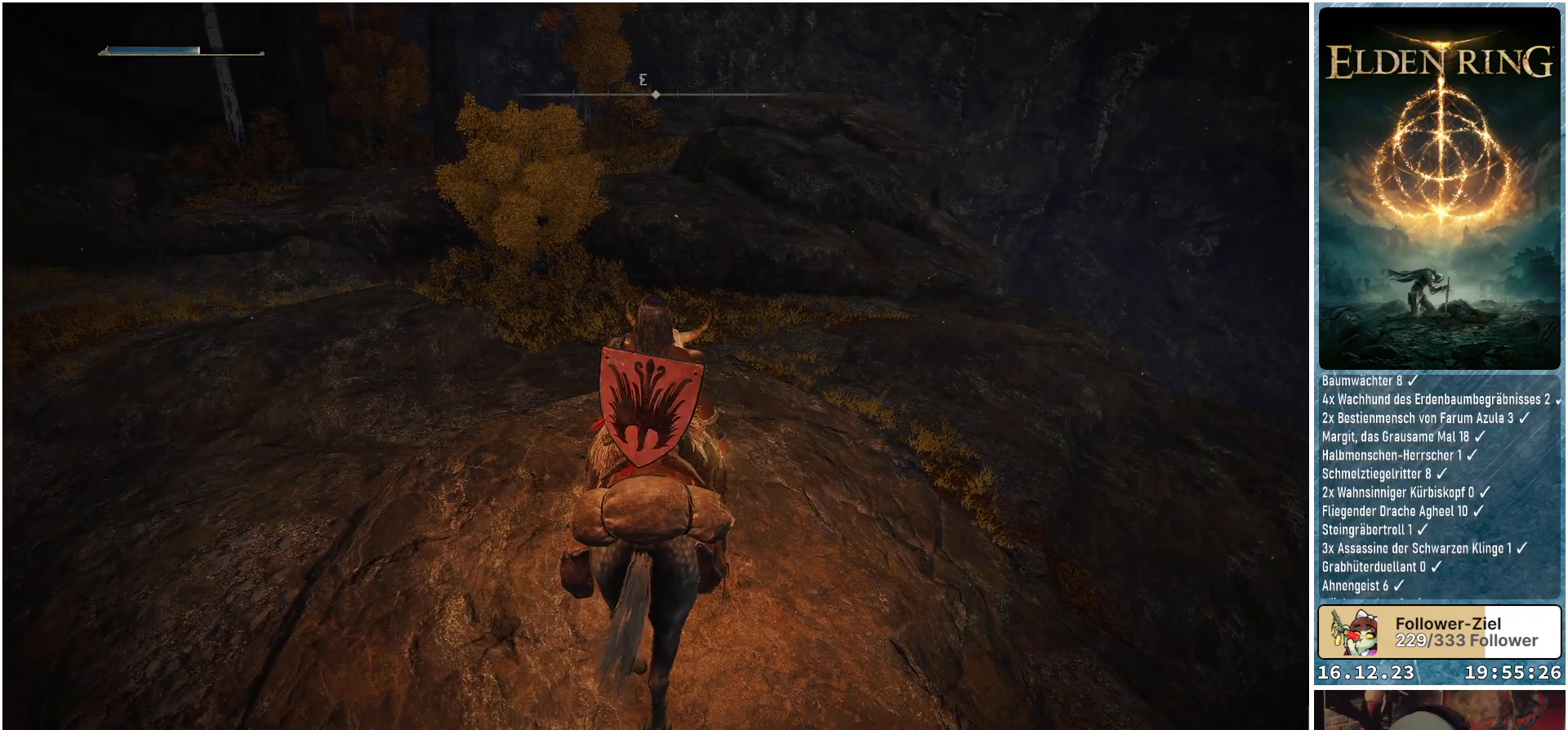
{"buttons": [], "left_stick": "center", "right_stick": "right", "events": [[100, "right_stick", "right"]]}
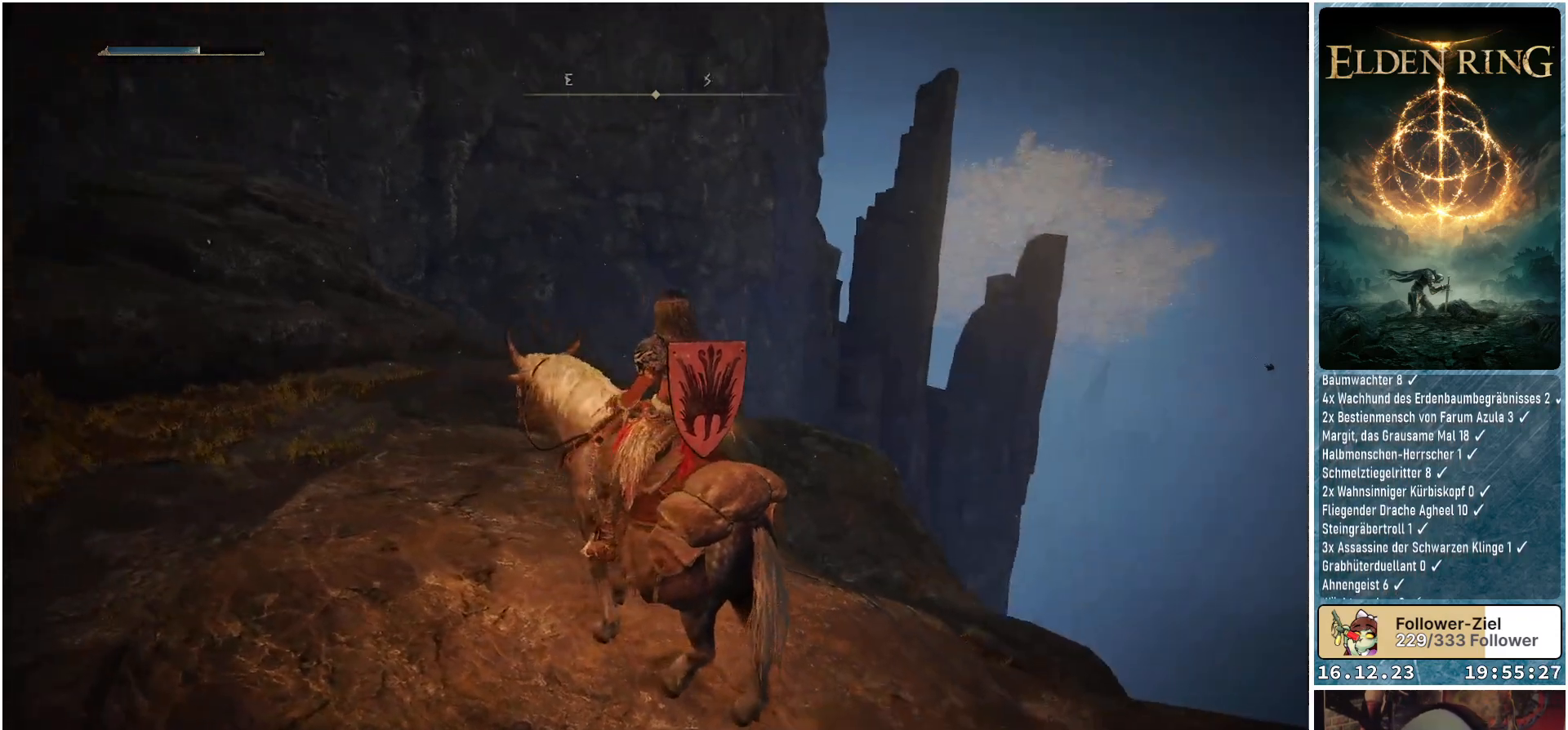
{"buttons": [], "left_stick": "up", "right_stick": "center", "events": [[50, "left_stick", "up"], [67, "right_stick", "down"], [283, "right_stick", "center"]]}
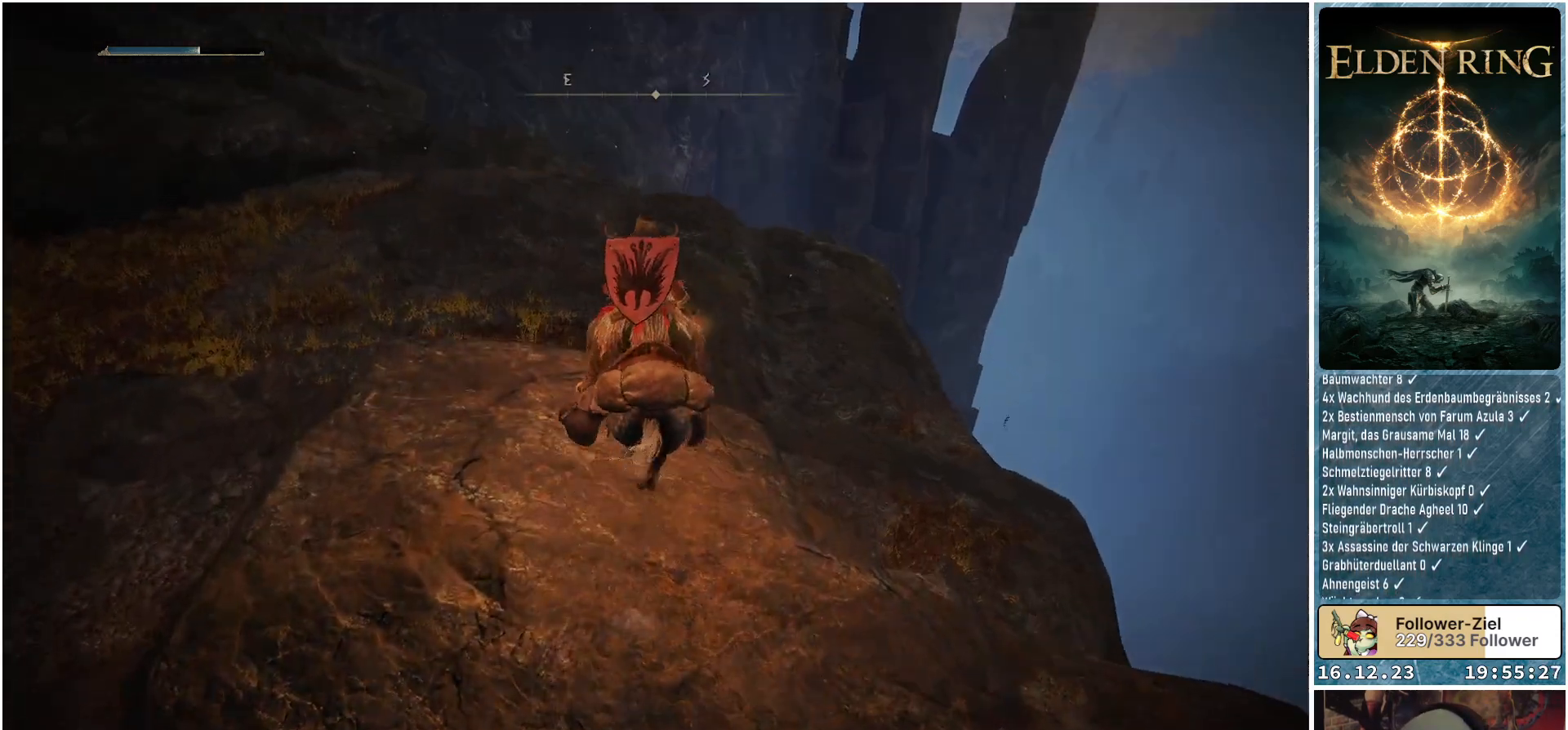
{"buttons": [], "left_stick": "up", "right_stick": "center", "events": []}
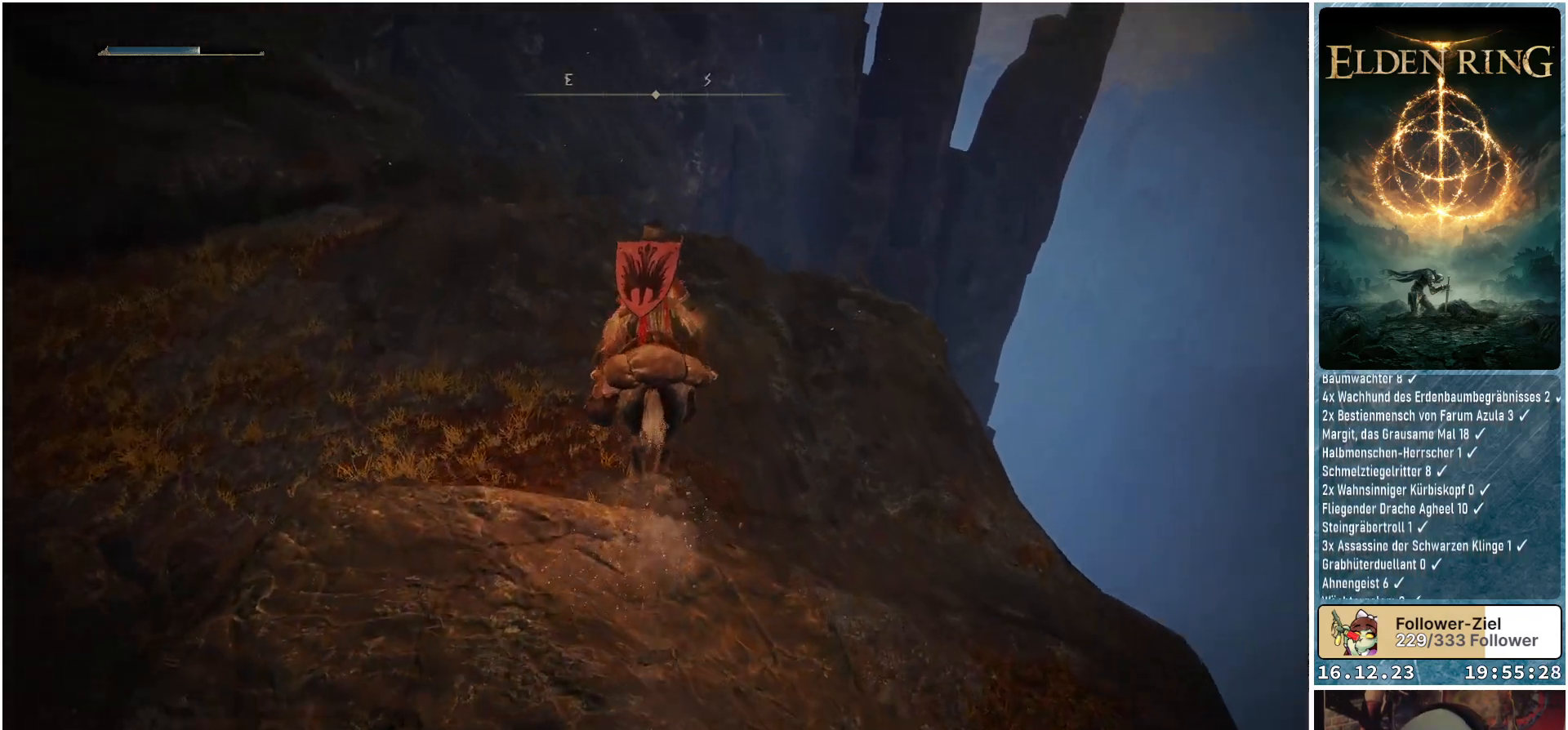
{"buttons": [], "left_stick": "up", "right_stick": "left", "events": [[17, "right_stick", "left"]]}
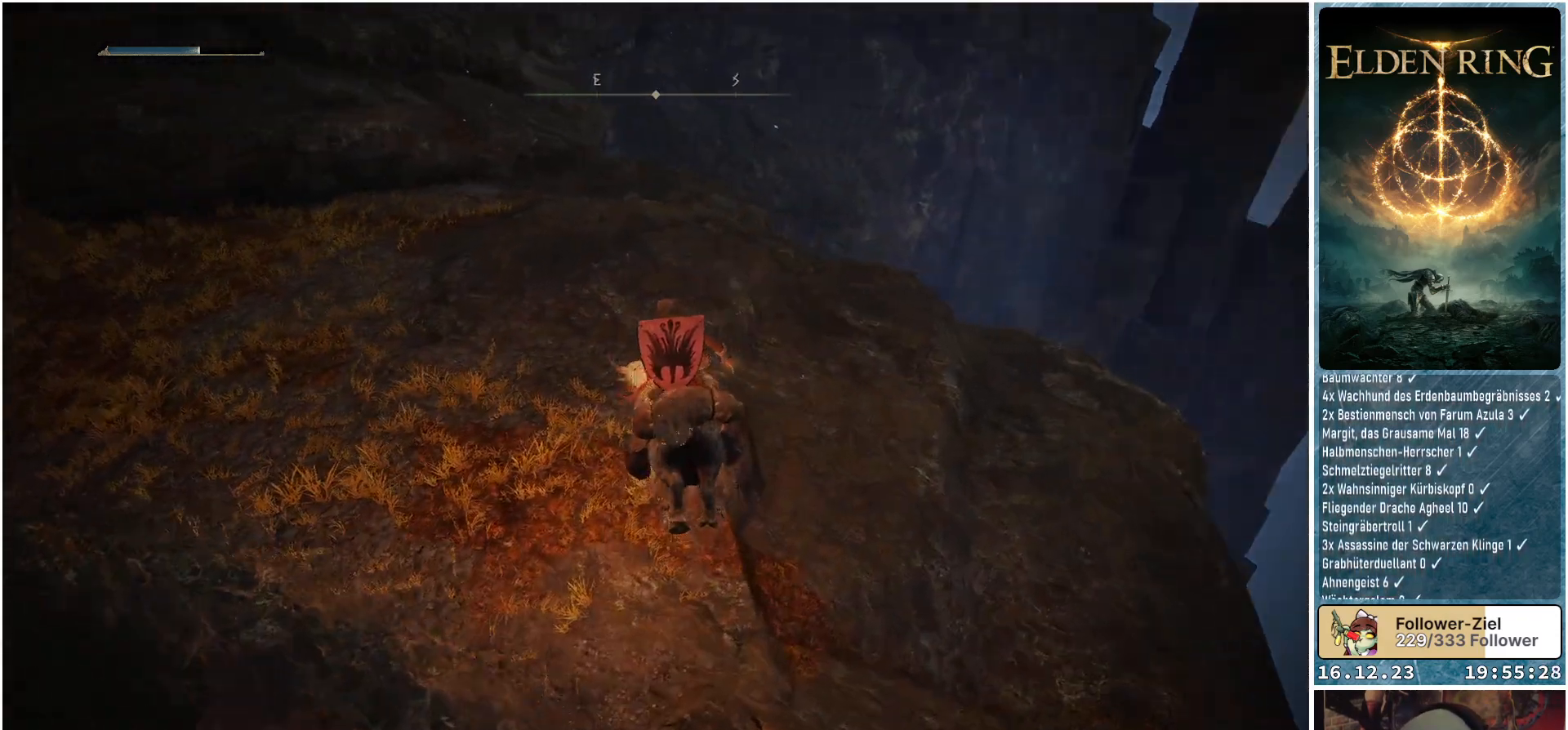
{"buttons": [], "left_stick": "up", "right_stick": "left", "events": []}
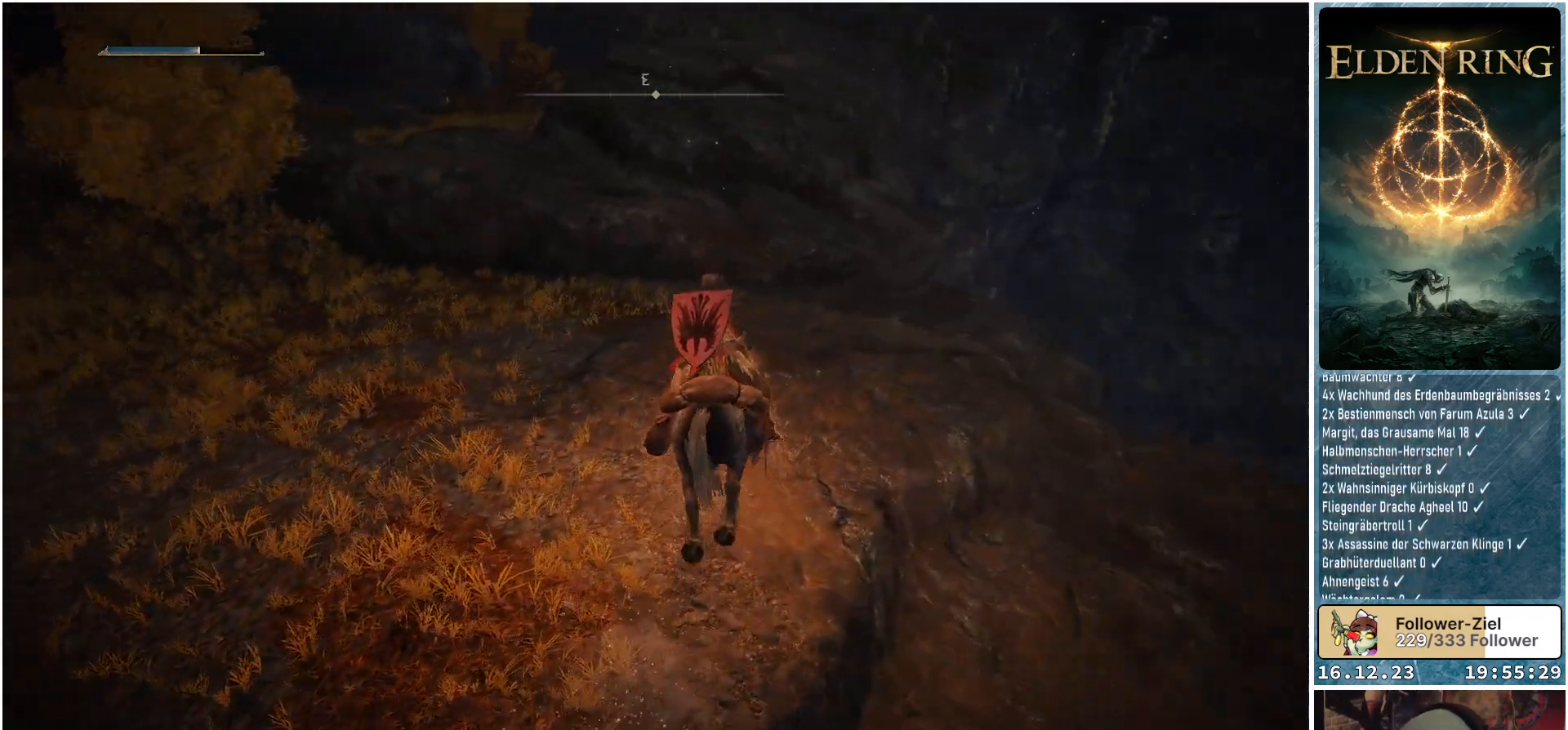
{"buttons": [], "left_stick": "up", "right_stick": "center", "events": [[233, "right_stick", "center"]]}
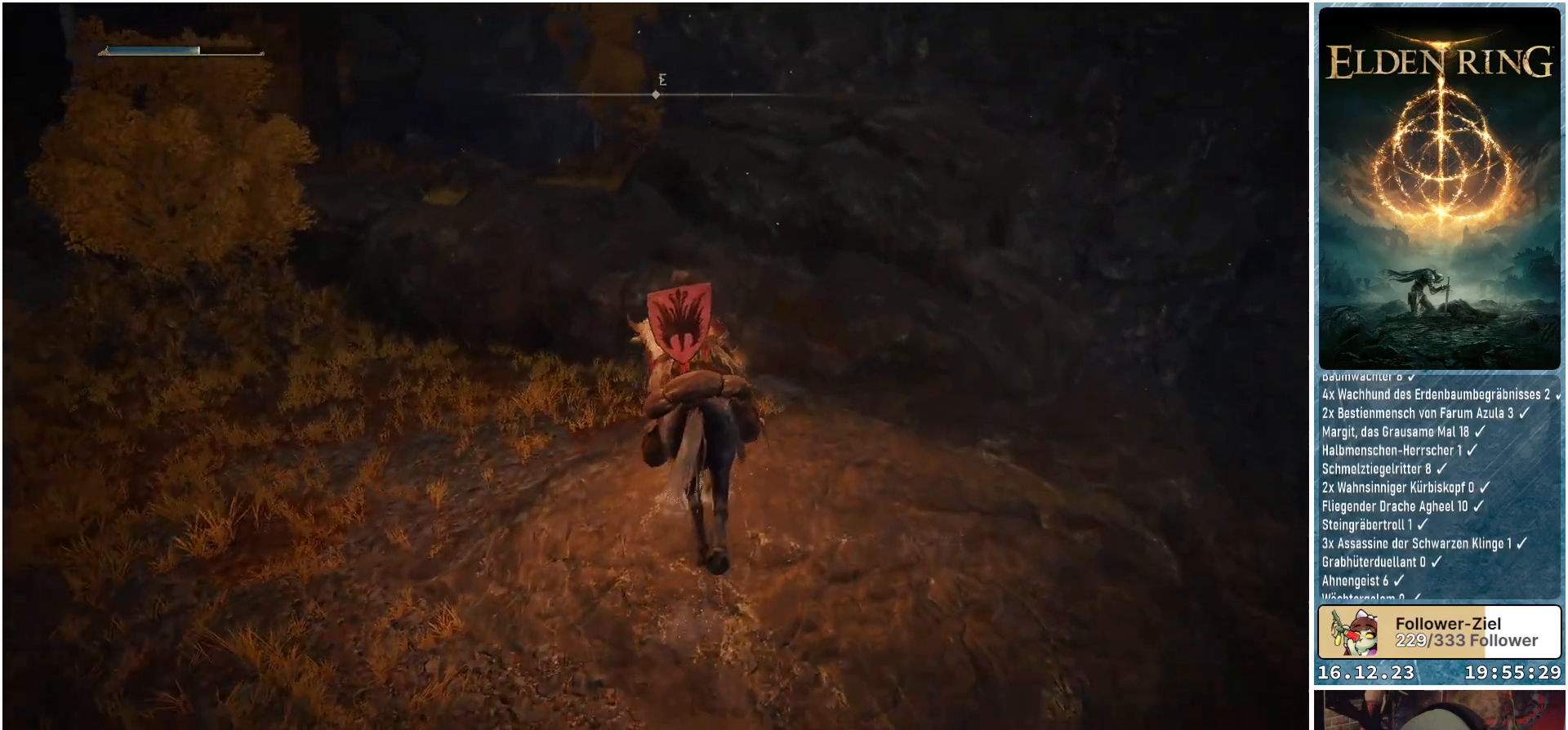
{"buttons": [], "left_stick": "up", "right_stick": "center", "events": [[100, "A", "down"], [233, "A", "up"]]}
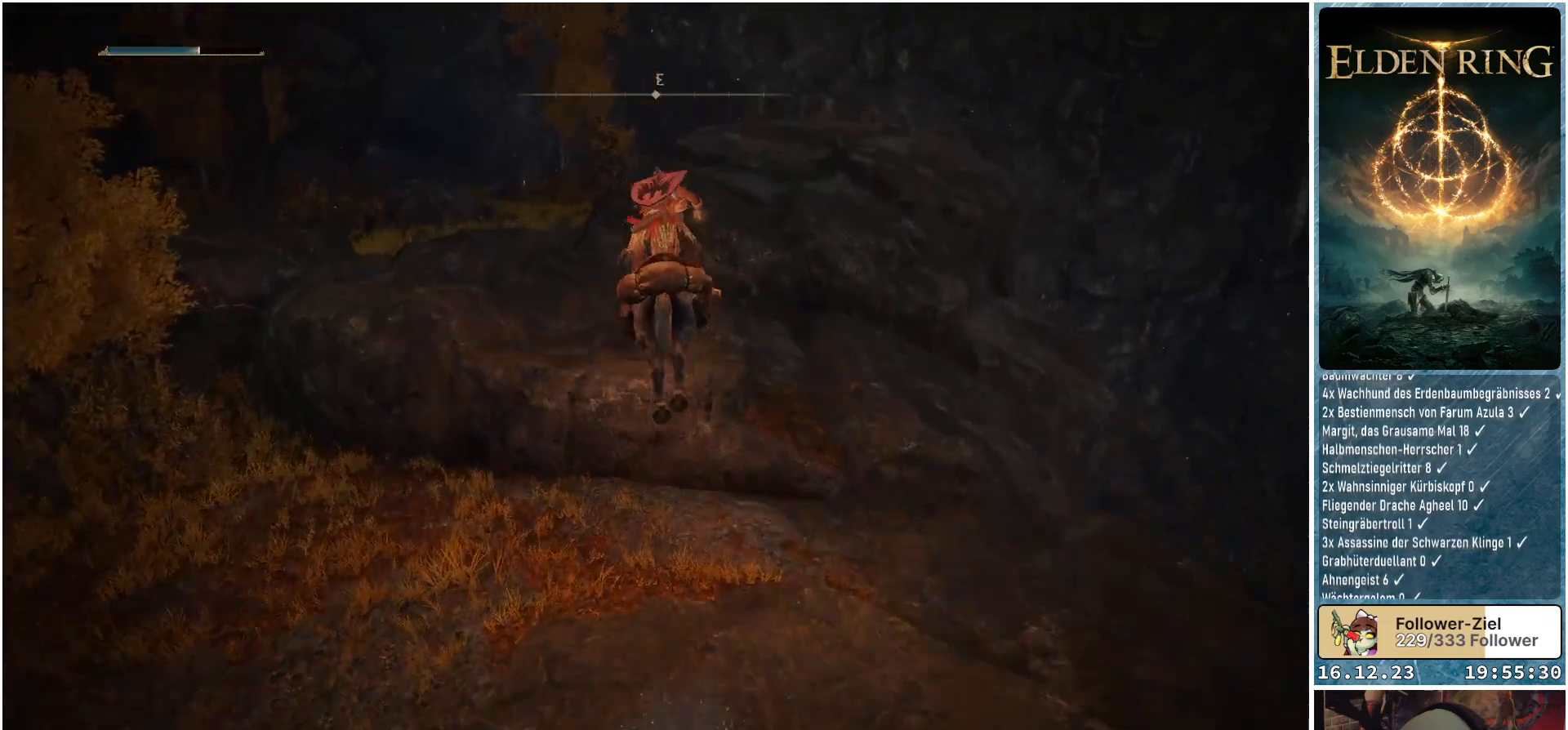
{"buttons": [], "left_stick": "up", "right_stick": "center", "events": [[100, "A", "down"], [167, "left_stick", "up-left"], [233, "A", "up"], [417, "left_stick", "up"]]}
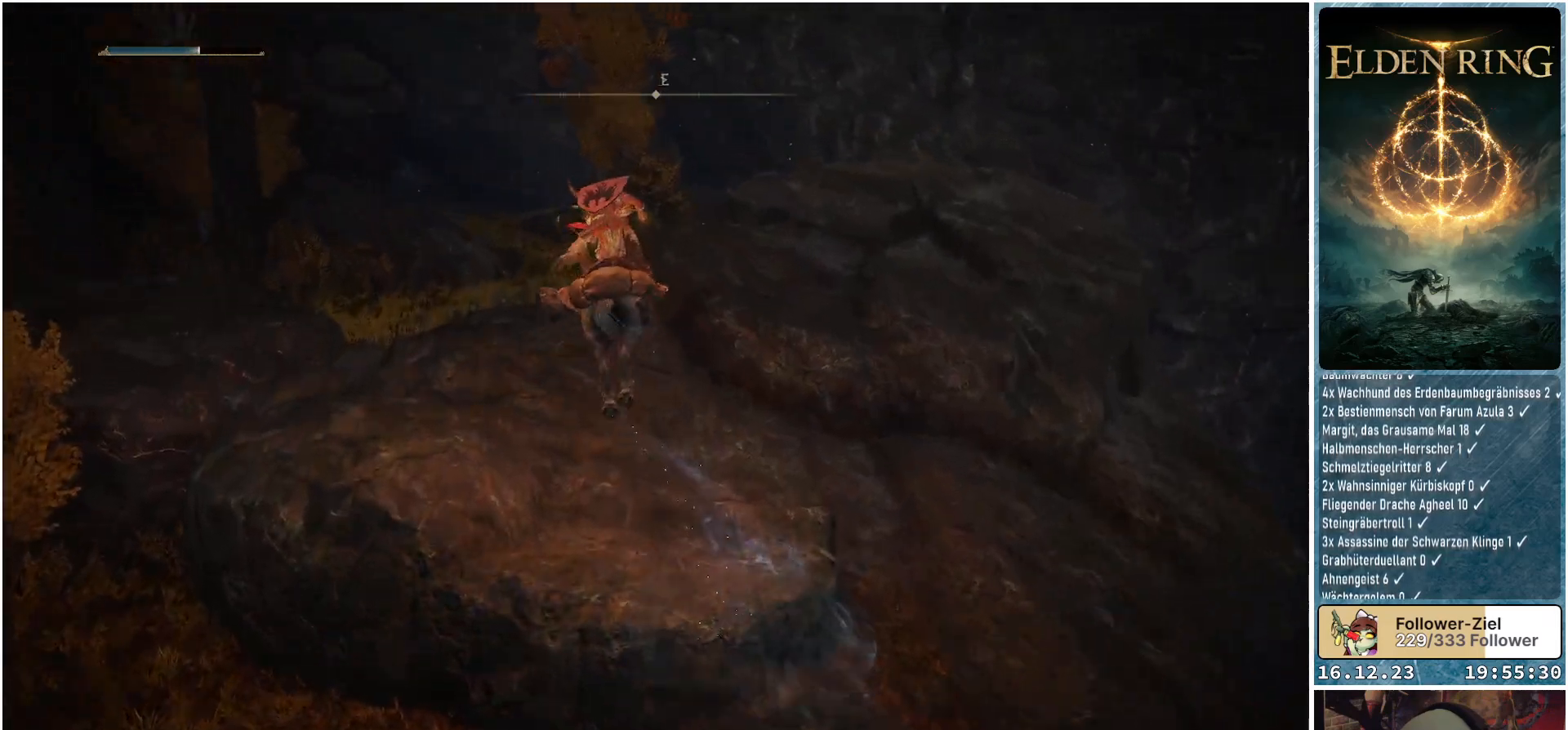
{"buttons": ["A"], "left_stick": "up", "right_stick": "center", "events": [[17, "right_stick", "down-right"], [267, "right_stick", "center"], [450, "A", "down"]]}
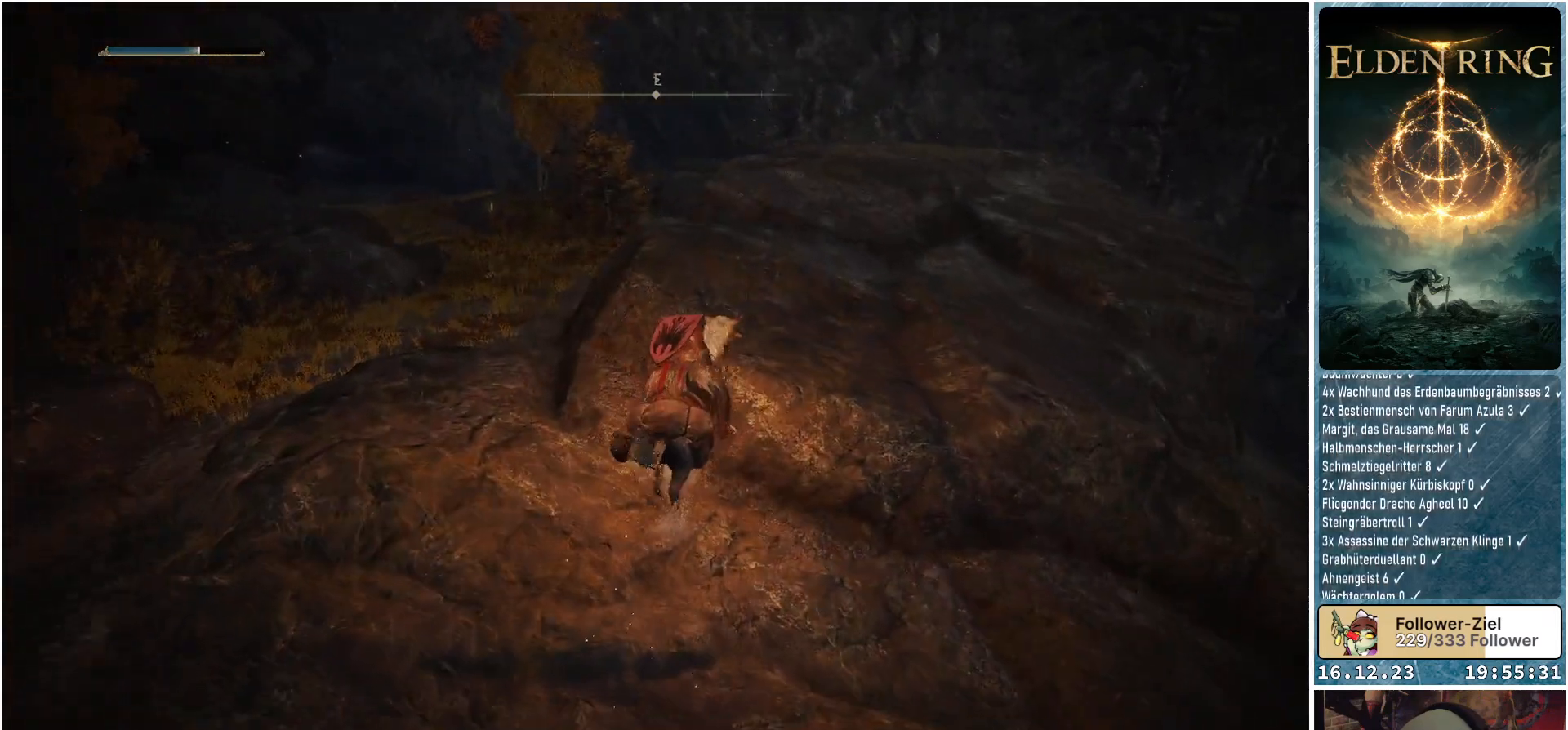
{"buttons": ["A"], "left_stick": "up-right", "right_stick": "center", "events": [[83, "A", "up"], [267, "left_stick", "up-right"], [417, "A", "down"]]}
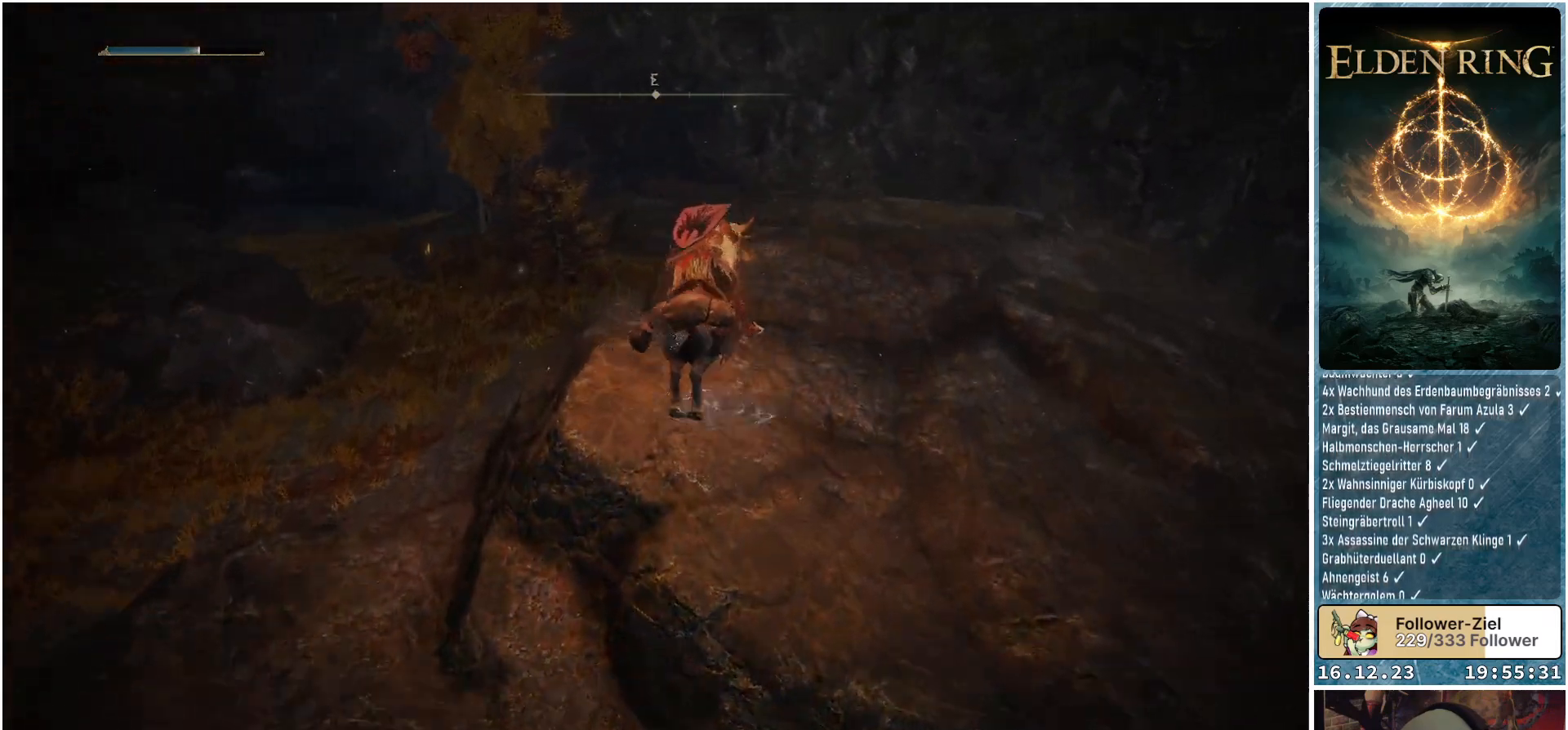
{"buttons": [], "left_stick": "up-right", "right_stick": "down", "events": [[67, "A", "up"], [317, "right_stick", "down"]]}
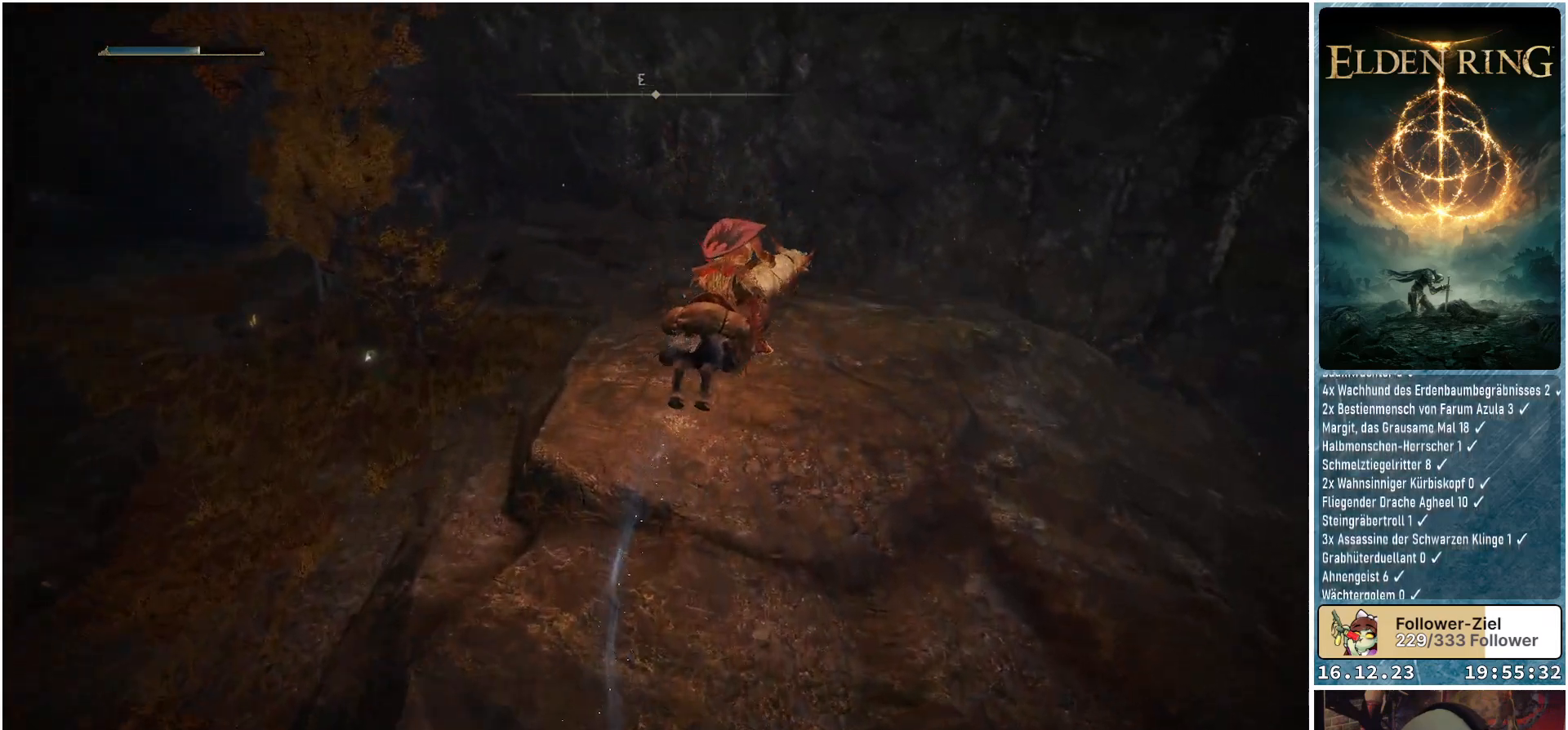
{"buttons": [], "left_stick": "up-right", "right_stick": "down-left", "events": [[117, "left_stick", "center"], [150, "right_stick", "center"], [317, "left_stick", "up-right"], [367, "right_stick", "down"], [500, "right_stick", "down-left"]]}
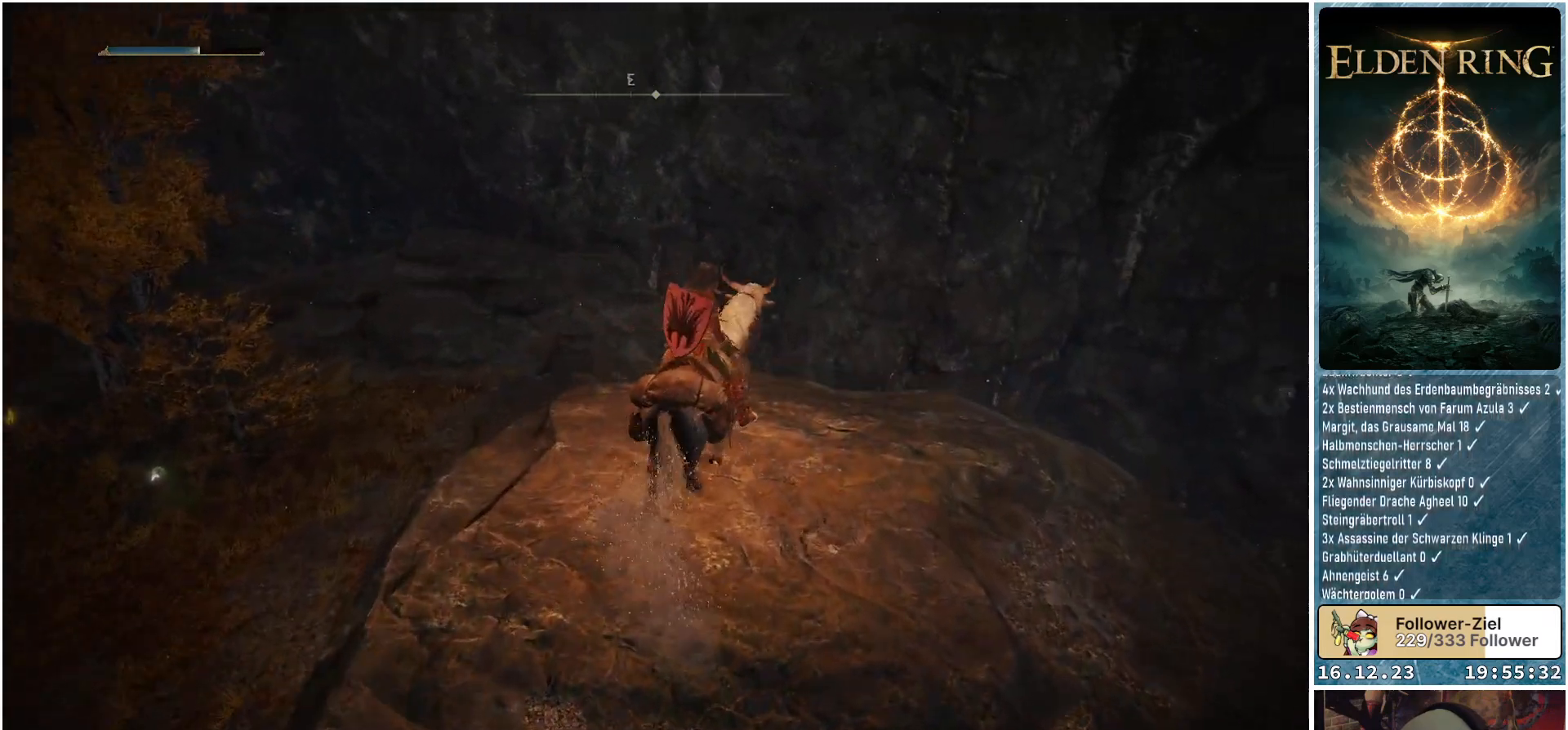
{"buttons": [], "left_stick": "up", "right_stick": "down-left", "events": [[67, "left_stick", "up"]]}
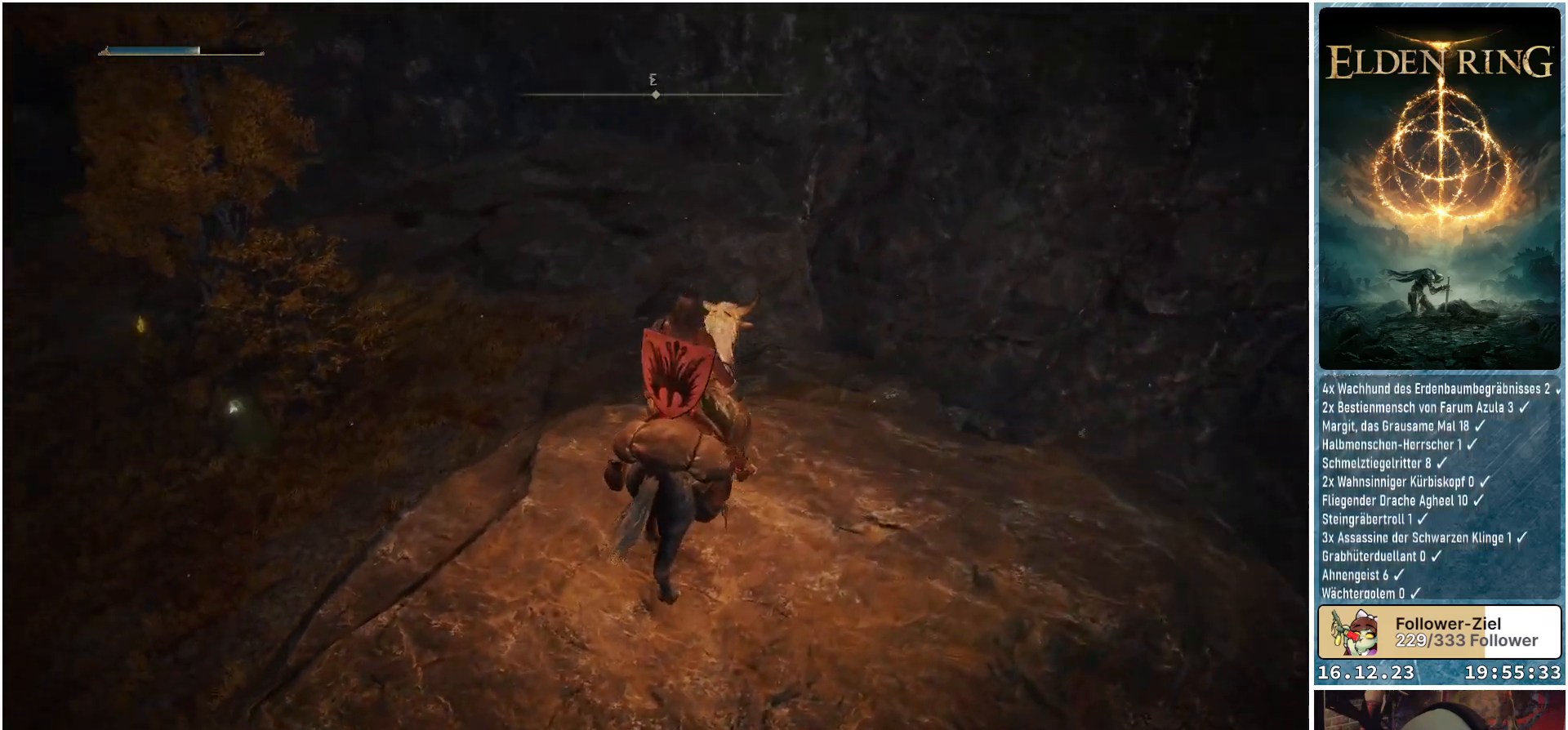
{"buttons": [], "left_stick": "up", "right_stick": "left", "events": [[233, "right_stick", "left"]]}
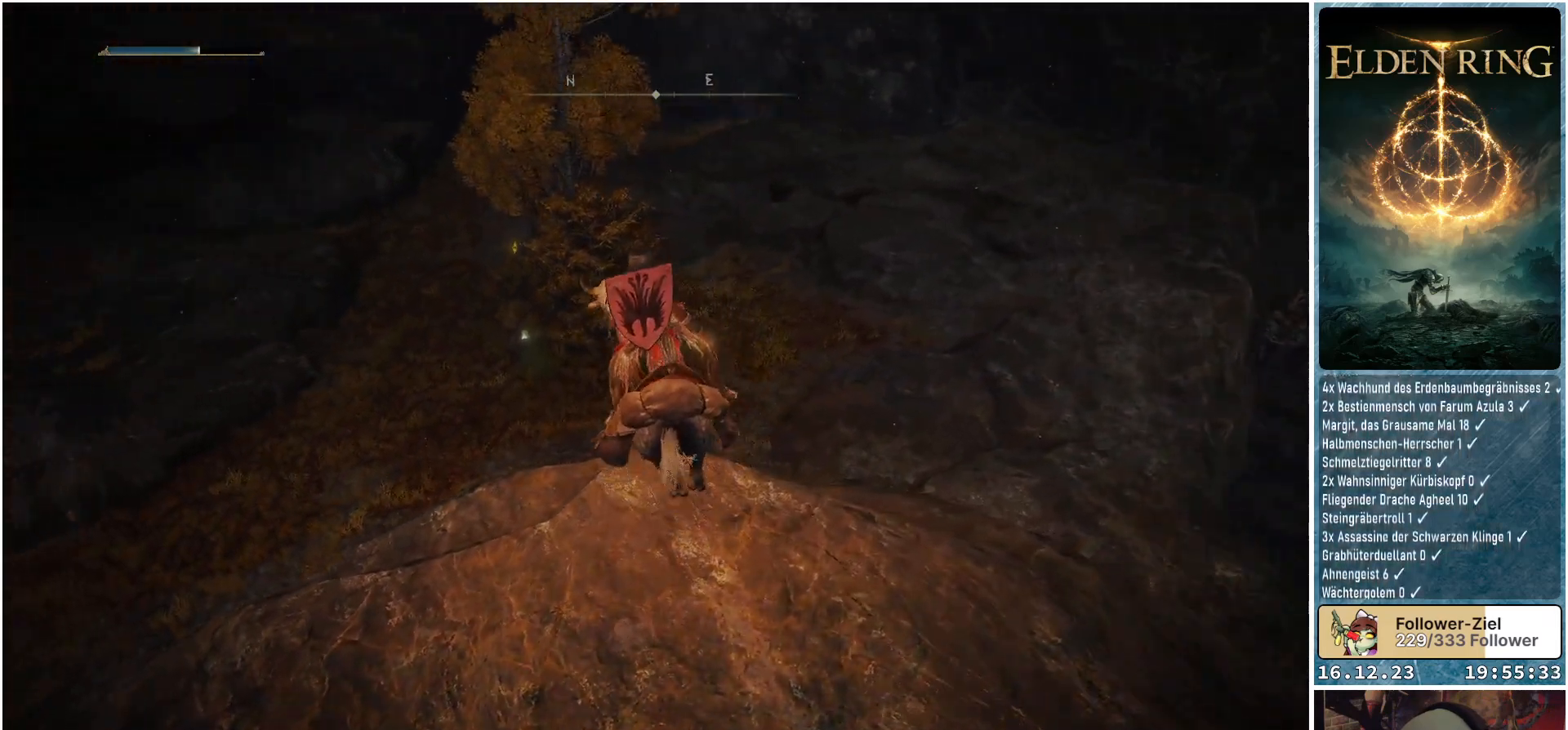
{"buttons": [], "left_stick": "up", "right_stick": "center", "events": [[400, "right_stick", "center"]]}
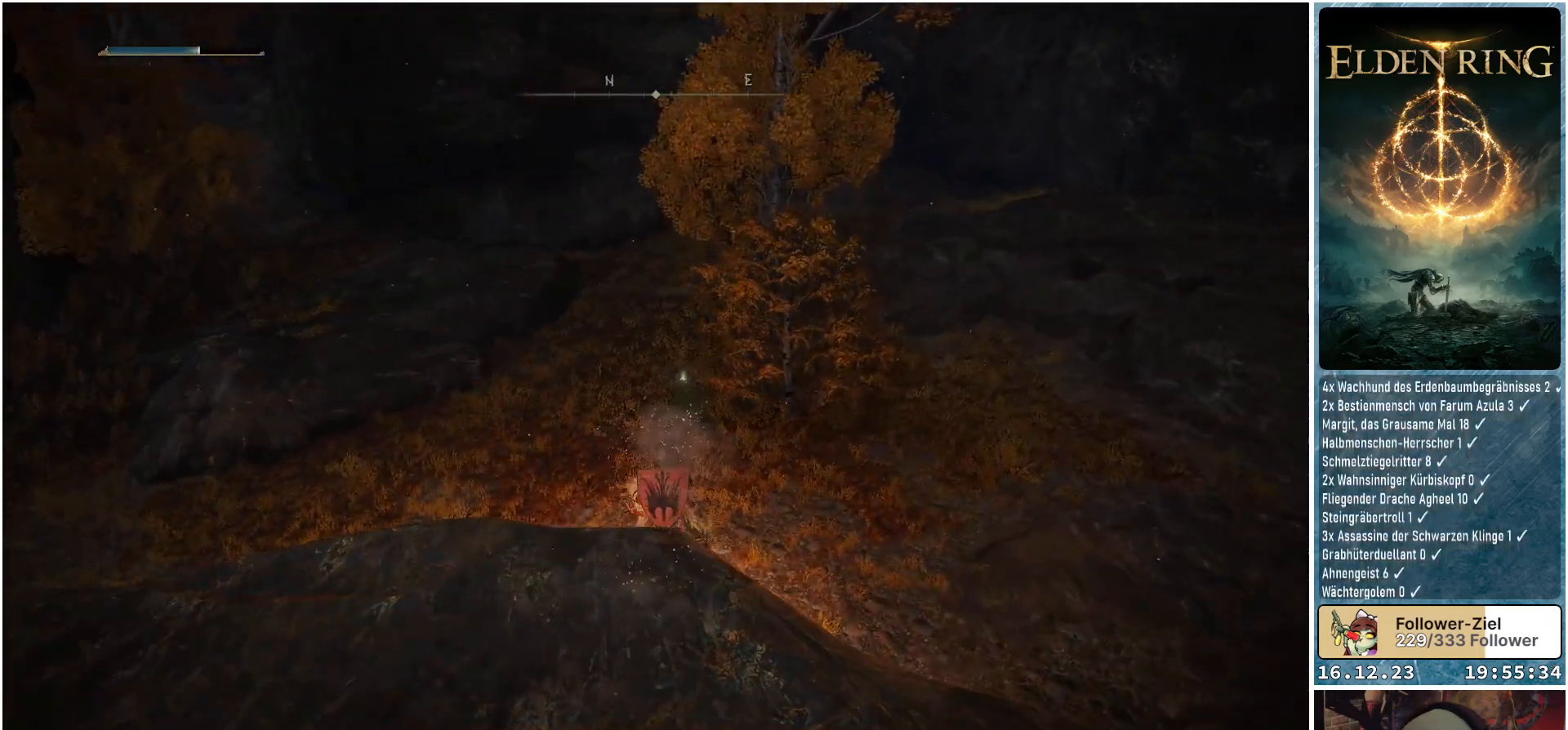
{"buttons": [], "left_stick": "up", "right_stick": "center", "events": []}
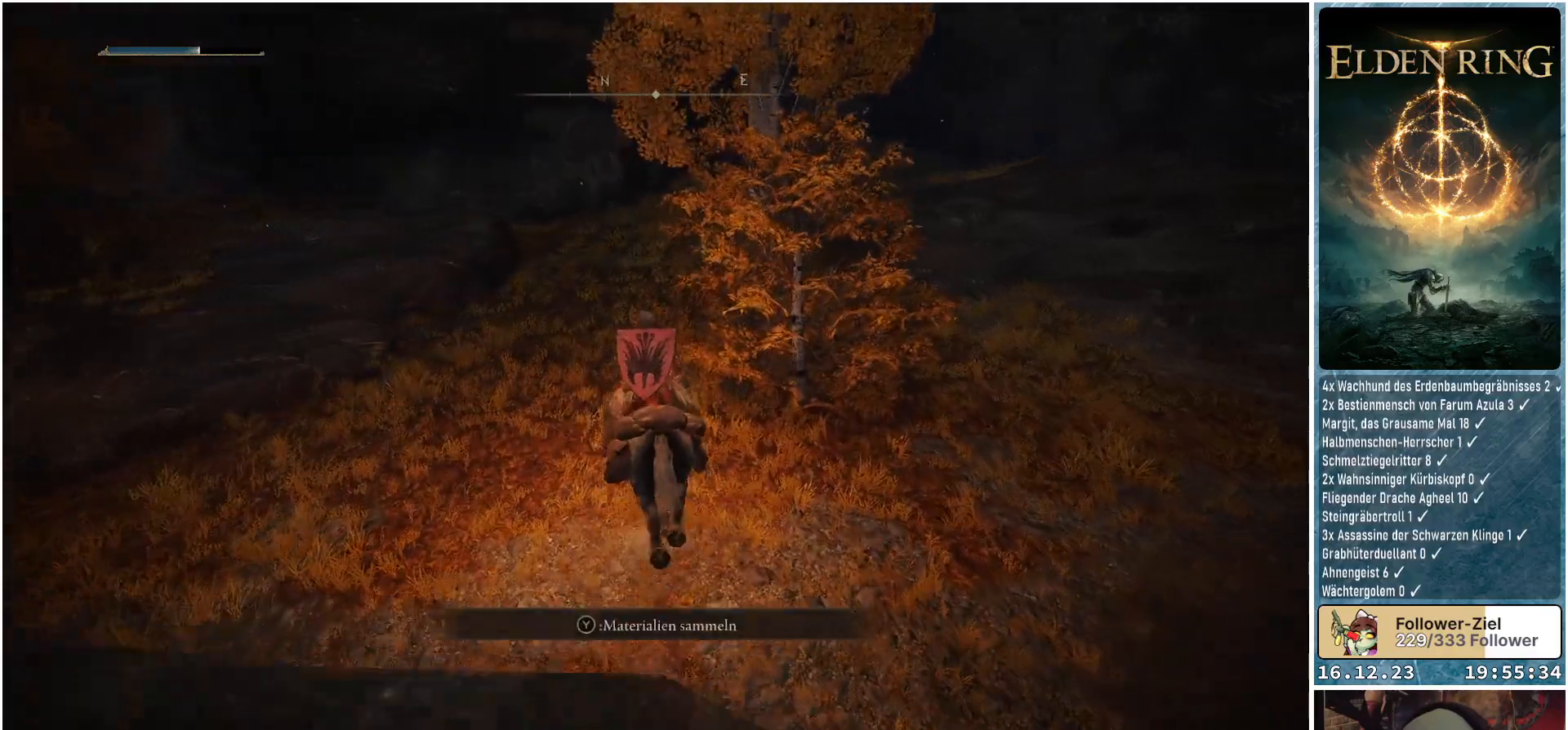
{"buttons": [], "left_stick": "up", "right_stick": "center", "events": [[233, "Y", "down"], [300, "Y", "up"]]}
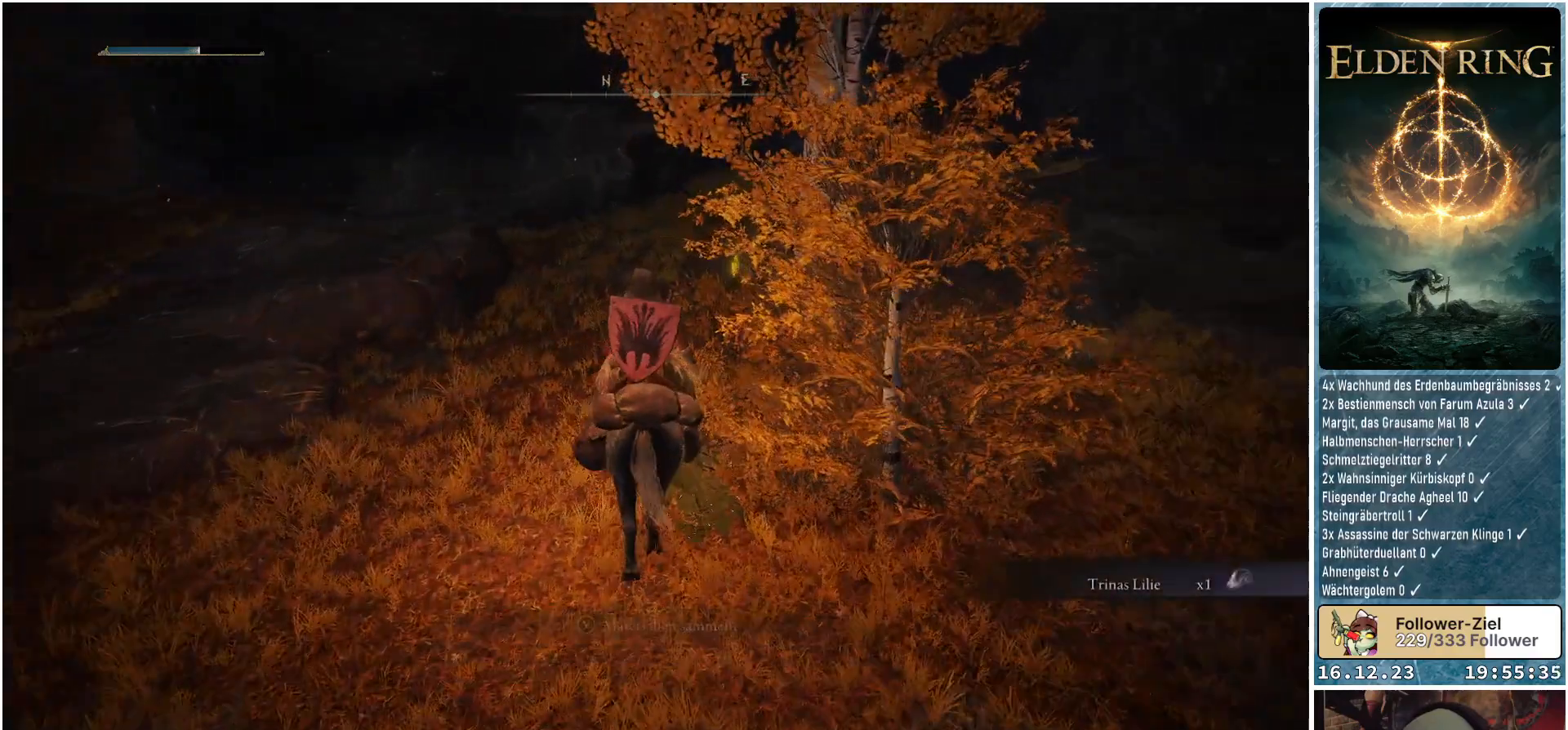
{"buttons": [], "left_stick": "up", "right_stick": "right", "events": [[67, "right_stick", "right"]]}
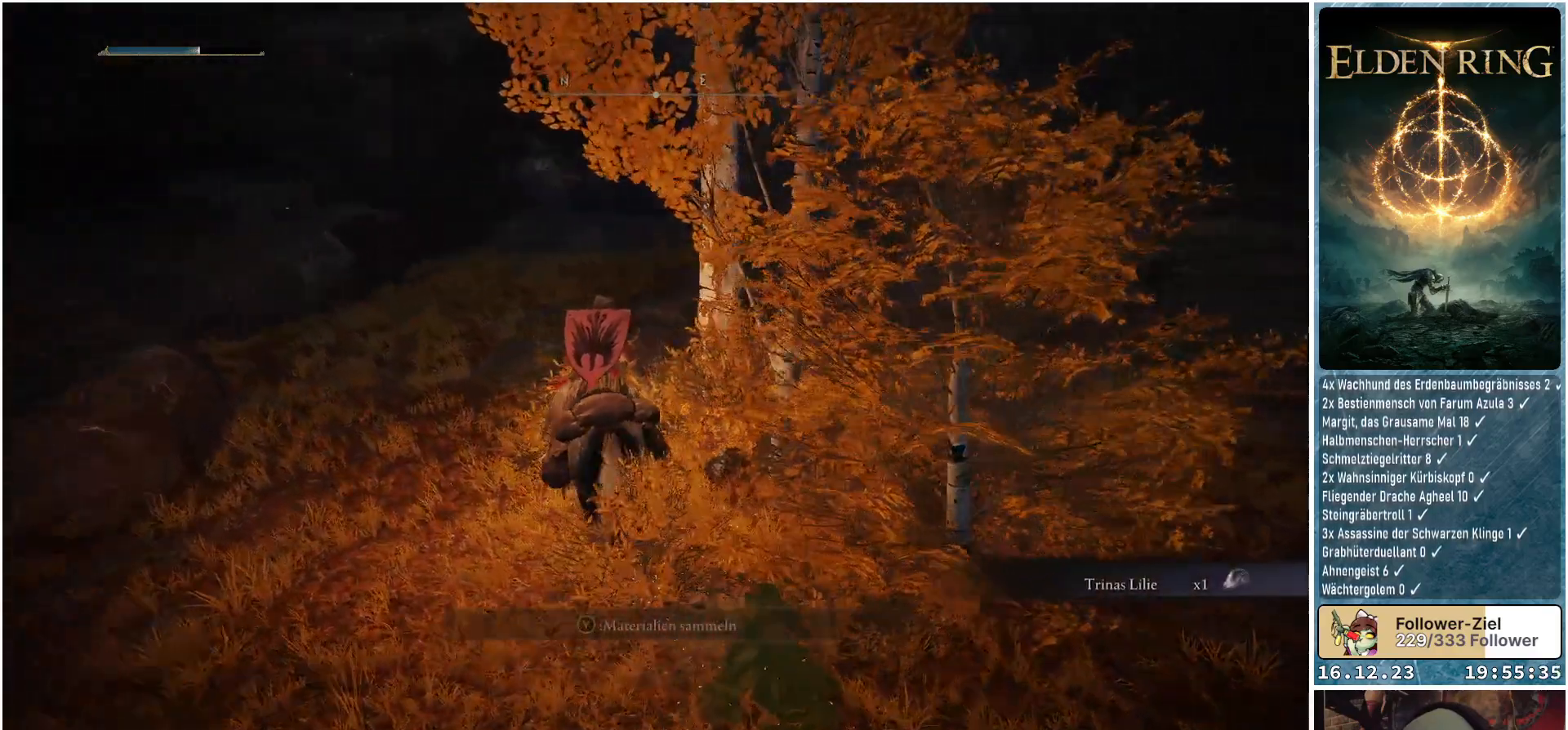
{"buttons": [], "left_stick": "up-right", "right_stick": "center", "events": [[50, "right_stick", "center"], [250, "Y", "down"], [317, "Y", "up"], [500, "left_stick", "up-right"]]}
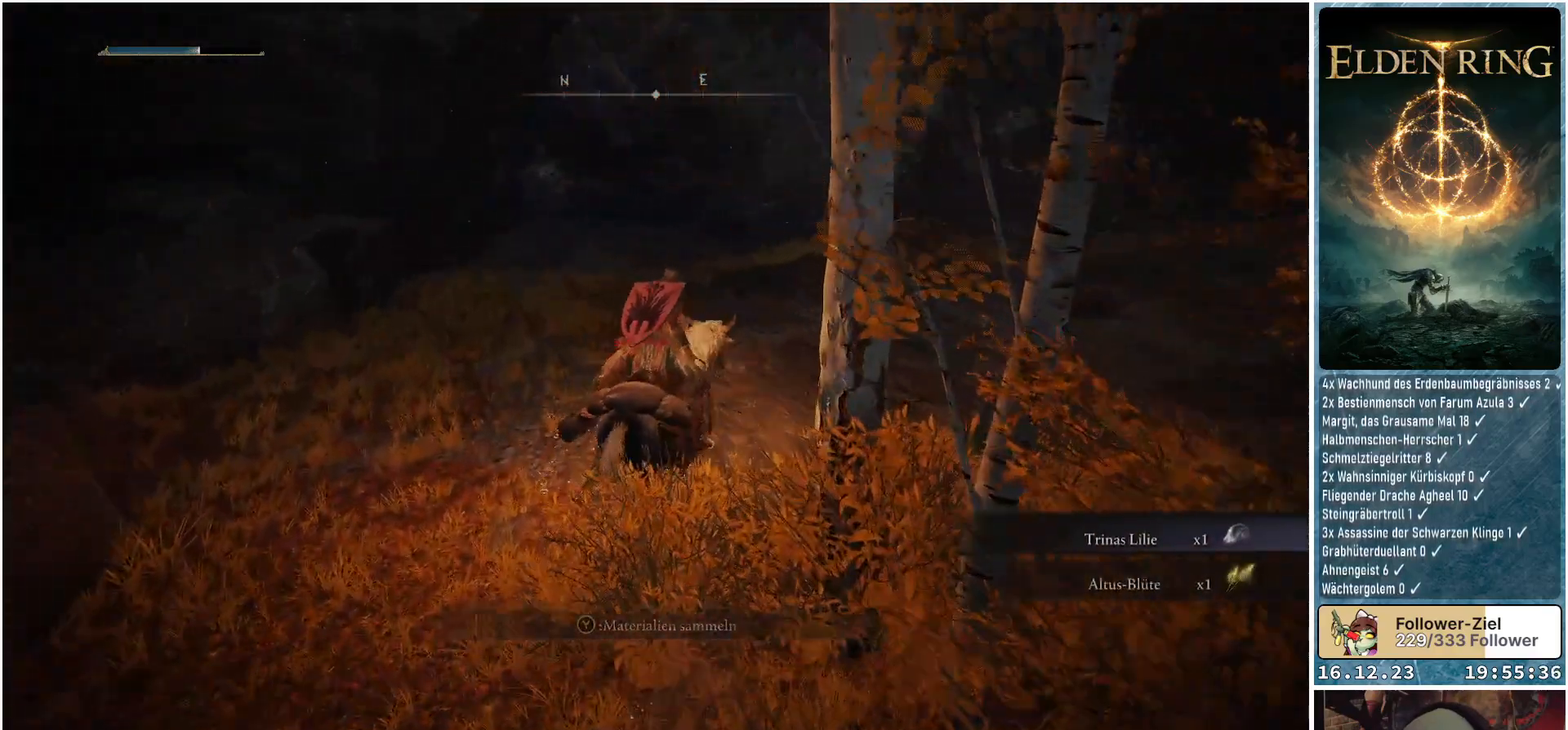
{"buttons": [], "left_stick": "up", "right_stick": "down-right", "events": [[67, "right_stick", "right"], [400, "right_stick", "down-right"], [417, "left_stick", "up"]]}
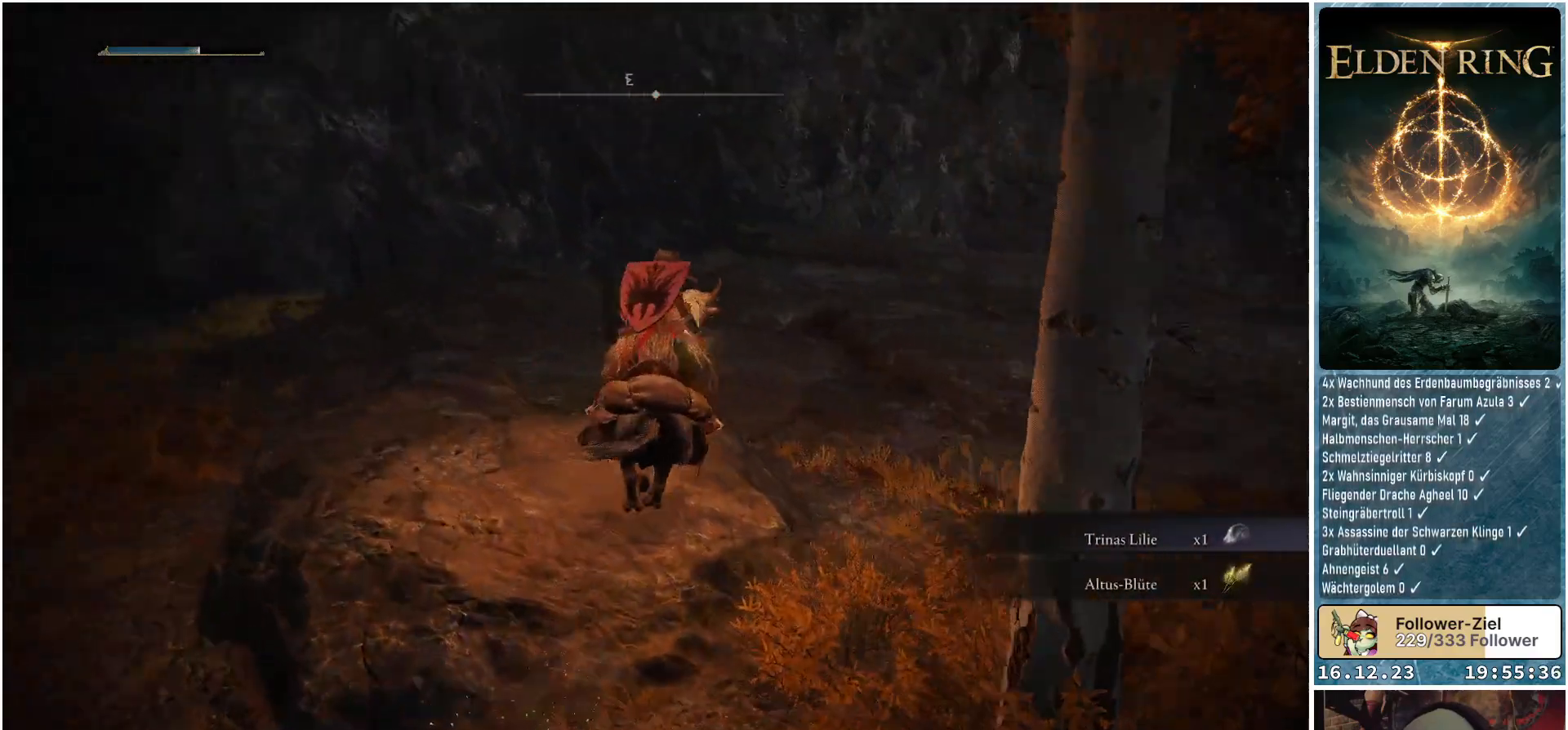
{"buttons": [], "left_stick": "up", "right_stick": "center", "events": [[133, "right_stick", "center"]]}